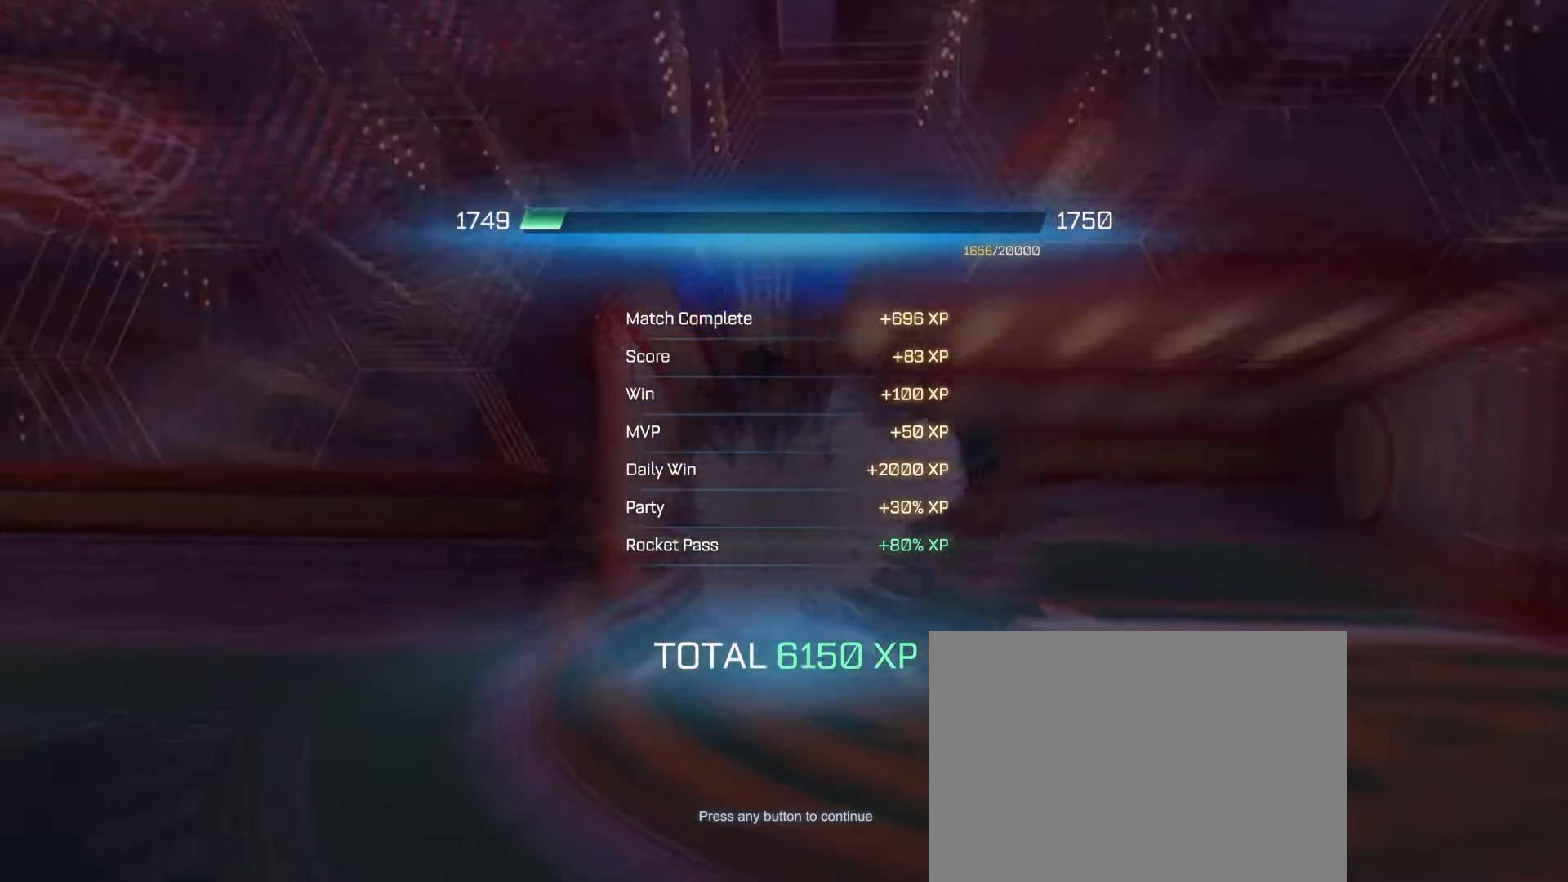
Gameplay with a controller (PlayStation layout); each line is a JSON object with the inputs held at the frame after it (dt_ms = milliseconds from this image to that frame). "events" lists button and stick changes between this image and that frame as [ms after this image, input, new state], when the widget could be followed in between.
{"dt_ms": 500, "buttons": [], "left_stick": "center", "right_stick": "center", "events": [[267, "CROSS", "down"], [350, "CROSS", "up"]]}
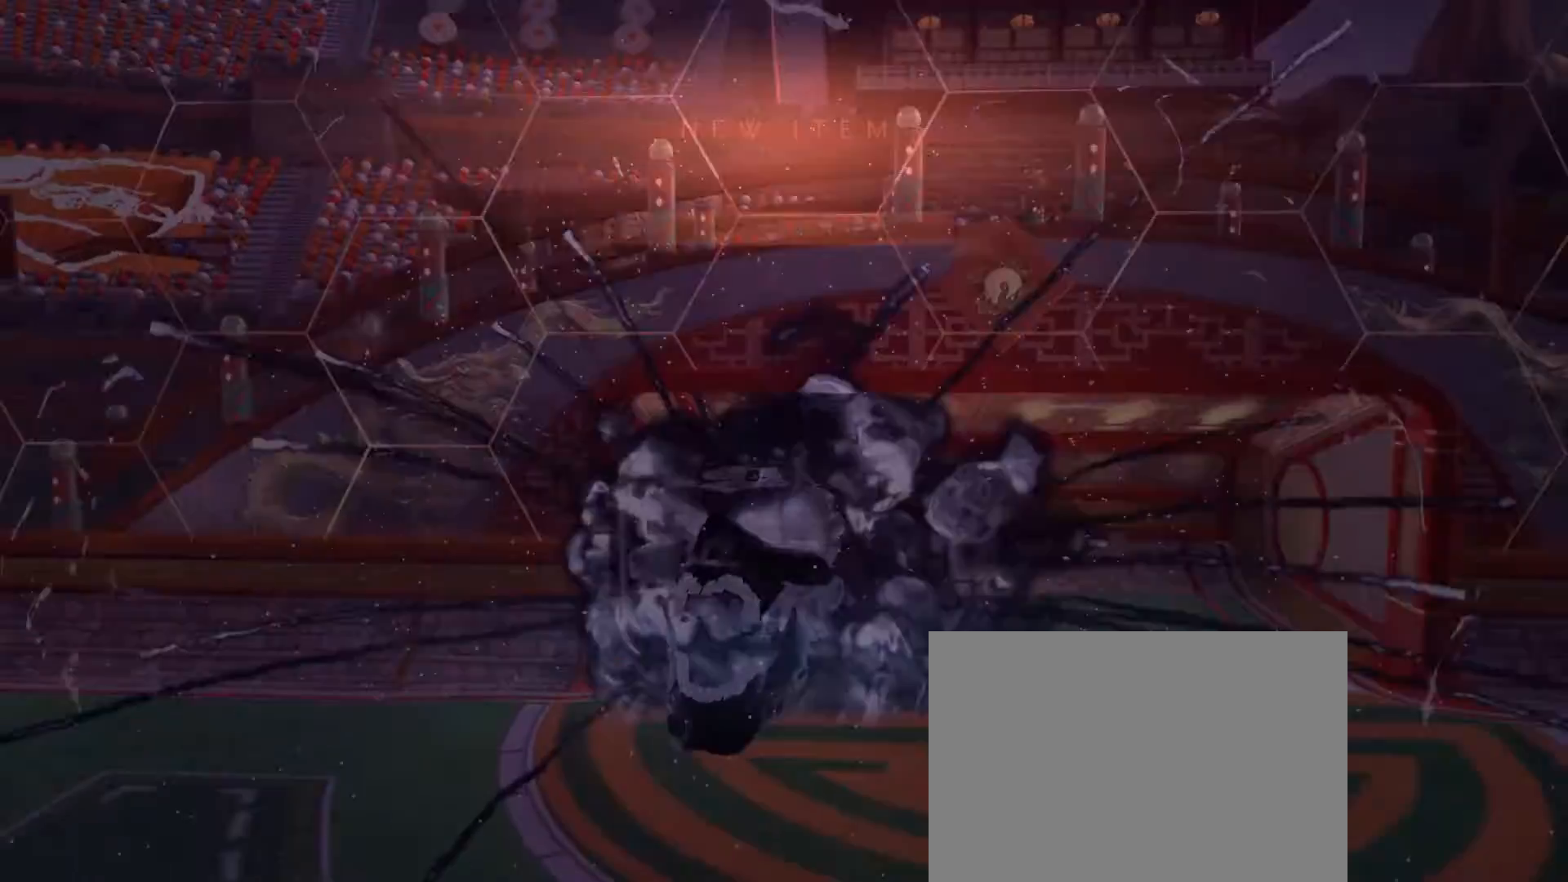
{"dt_ms": 500, "buttons": [], "left_stick": "center", "right_stick": "center", "events": []}
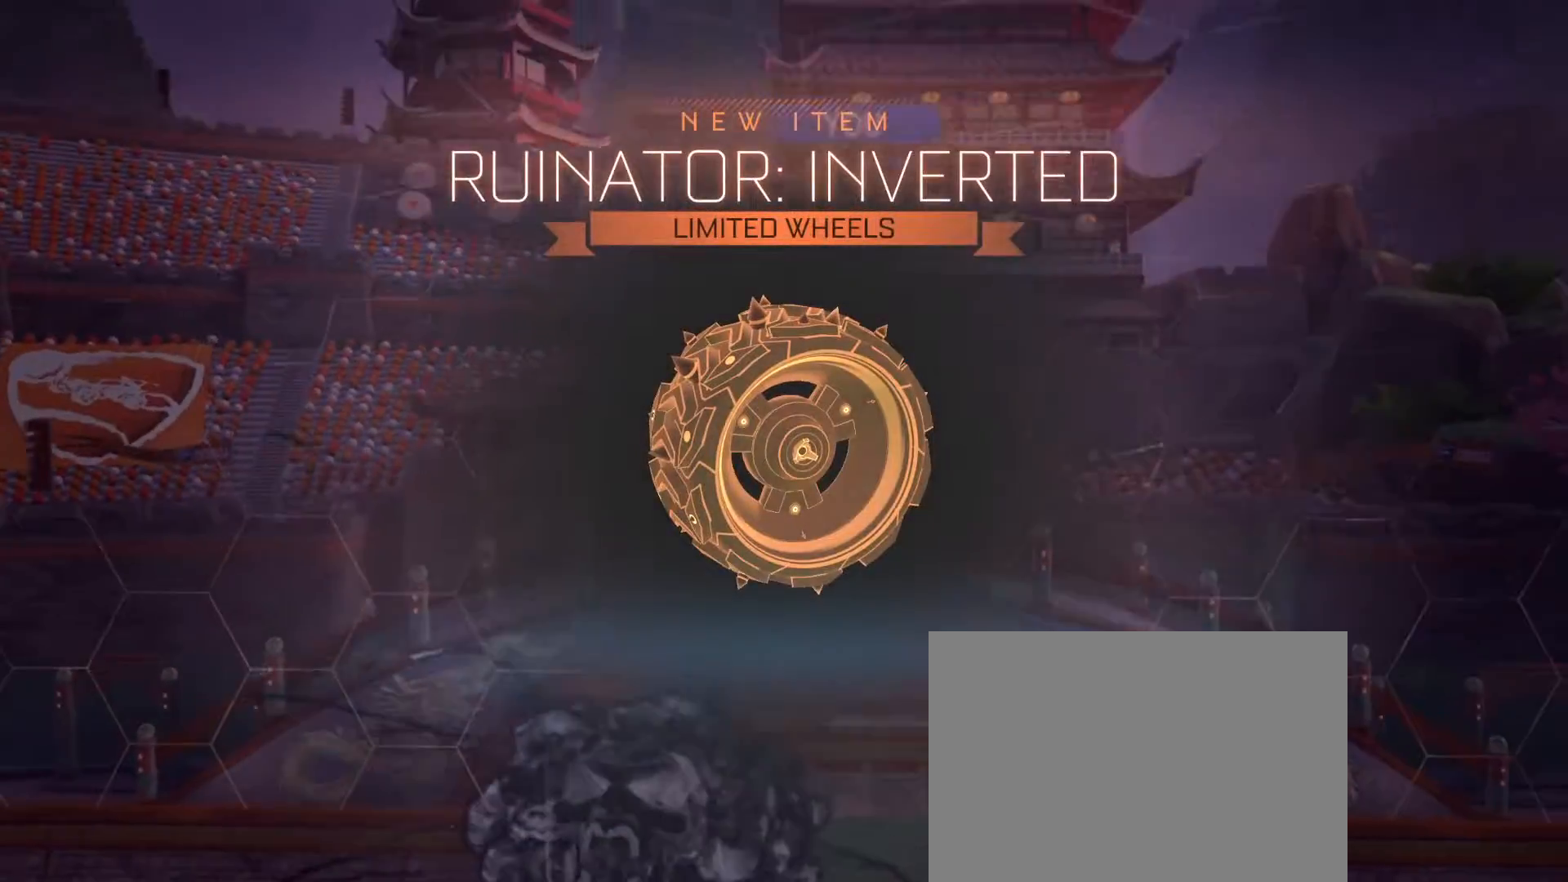
{"dt_ms": 500, "buttons": [], "left_stick": "center", "right_stick": "center", "events": []}
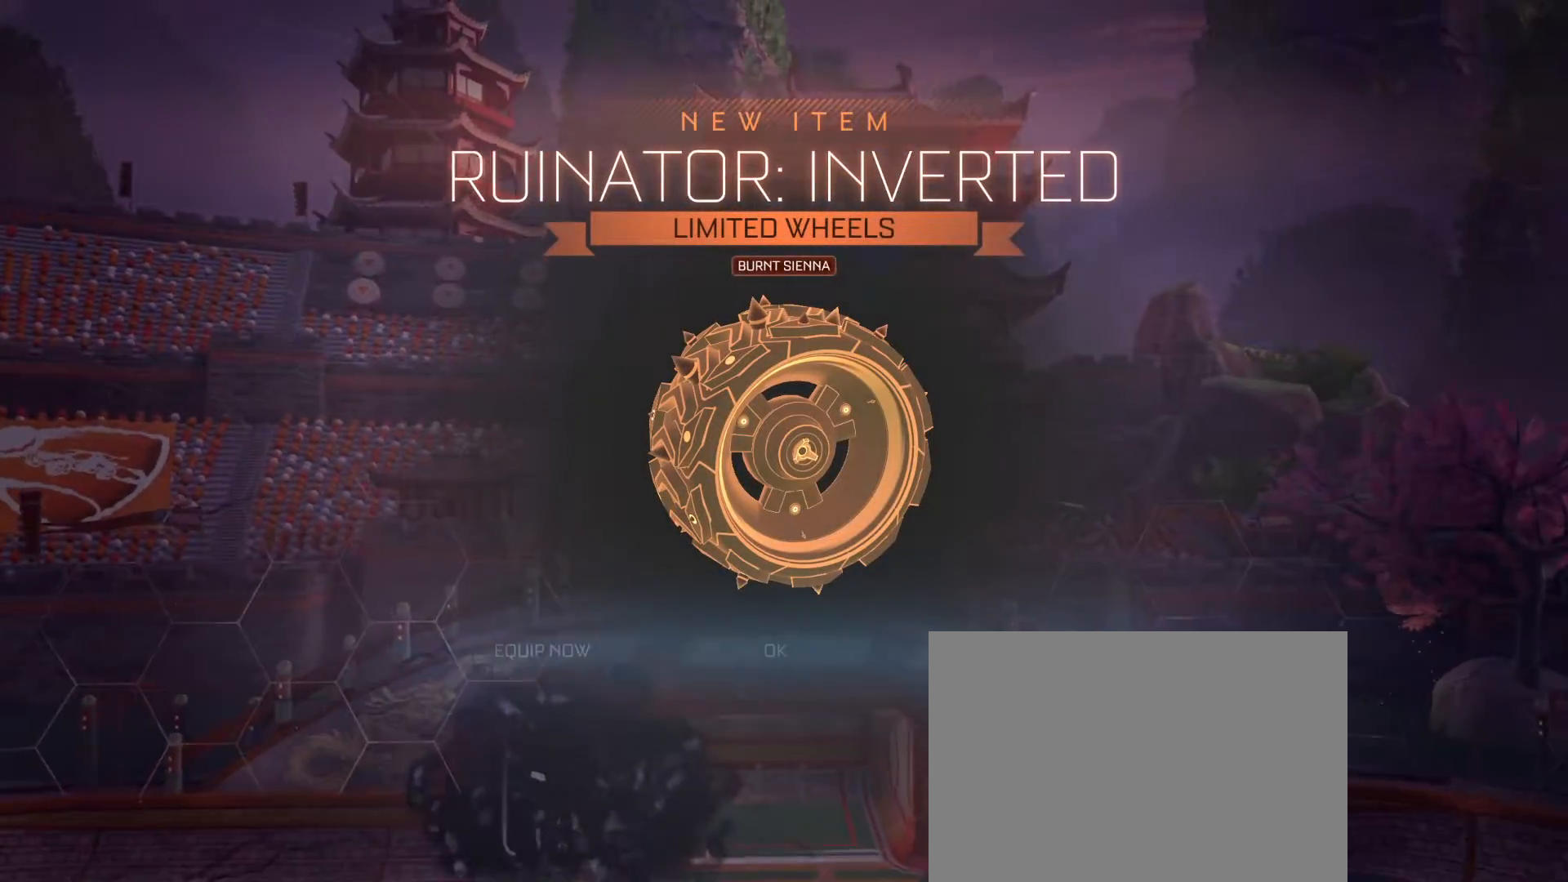
{"dt_ms": 500, "buttons": [], "left_stick": "center", "right_stick": "center", "events": []}
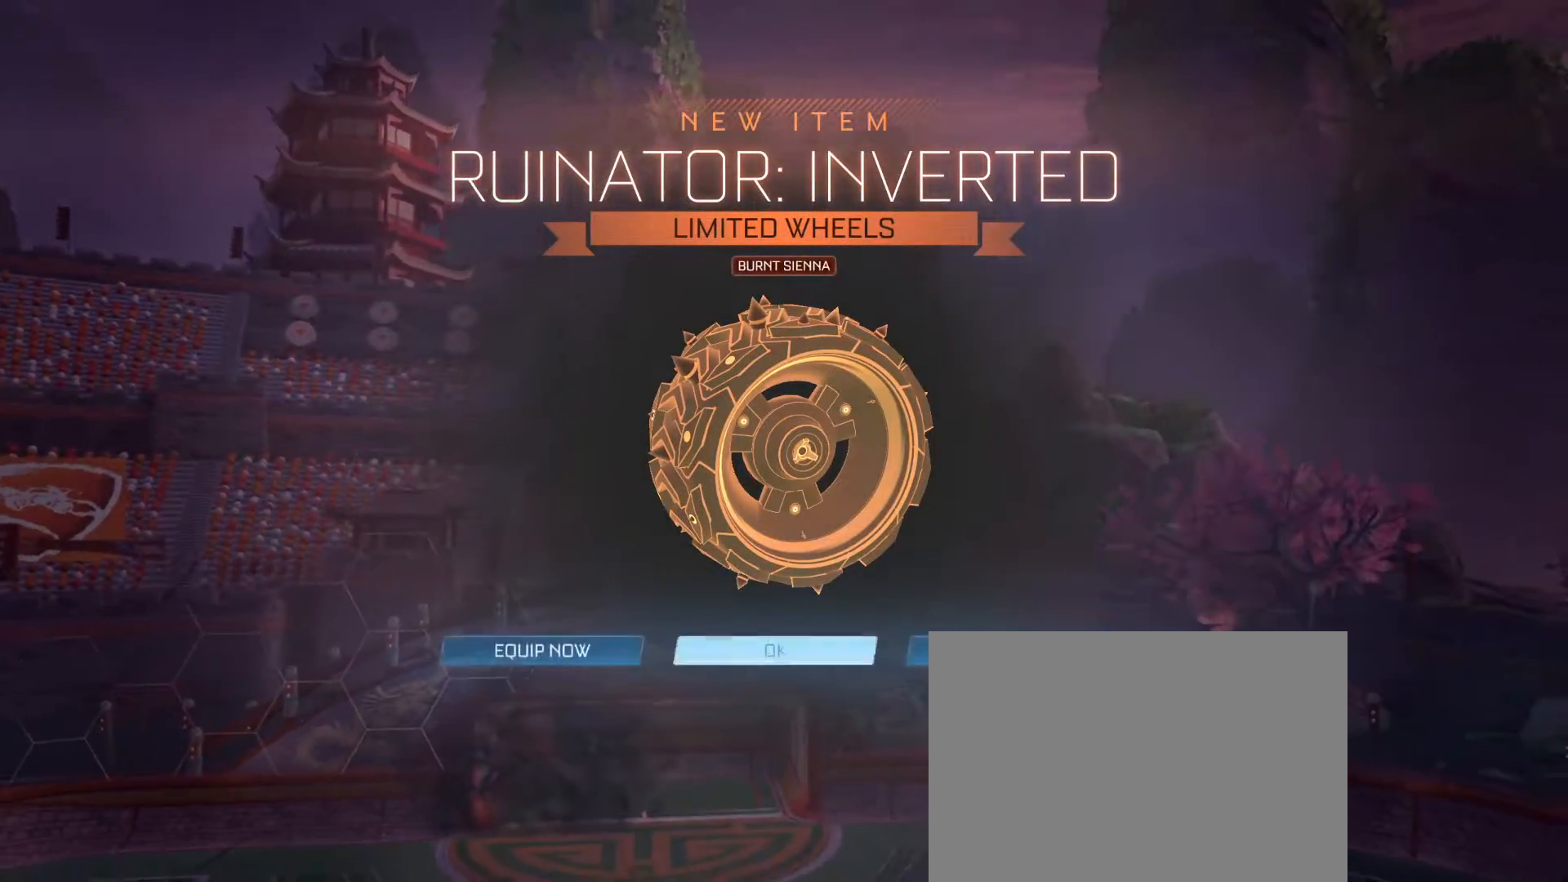
{"dt_ms": 500, "buttons": [], "left_stick": "center", "right_stick": "center", "events": [[50, "DPAD_RIGHT", "down"], [133, "DPAD_RIGHT", "up"], [217, "CROSS", "down"], [300, "CROSS", "up"]]}
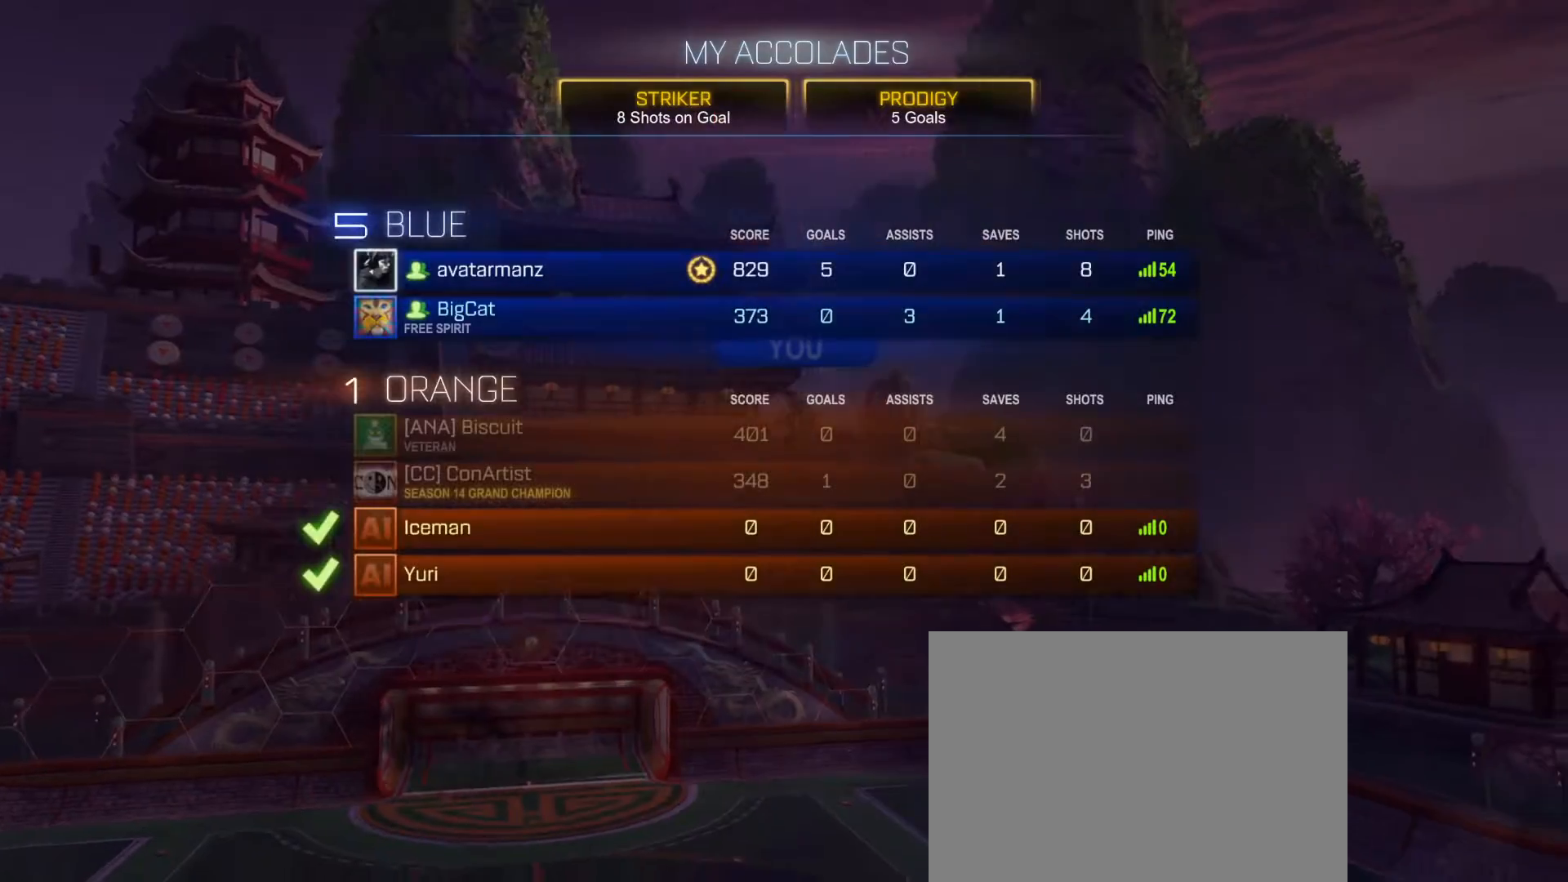
{"dt_ms": 500, "buttons": [], "left_stick": "center", "right_stick": "center", "events": []}
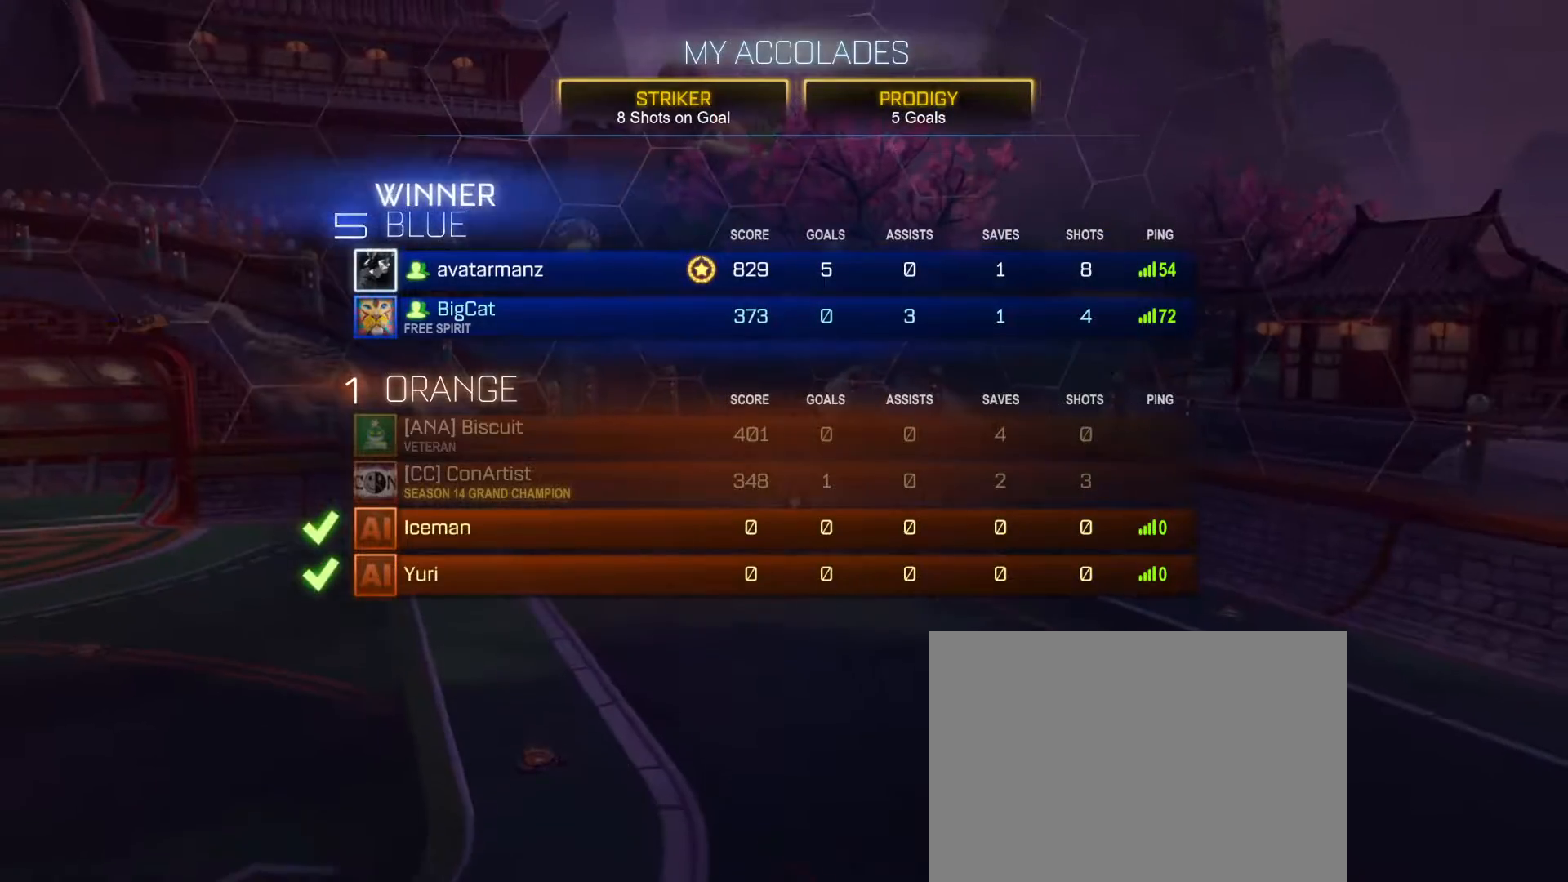
{"dt_ms": 500, "buttons": [], "left_stick": "center", "right_stick": "center", "events": []}
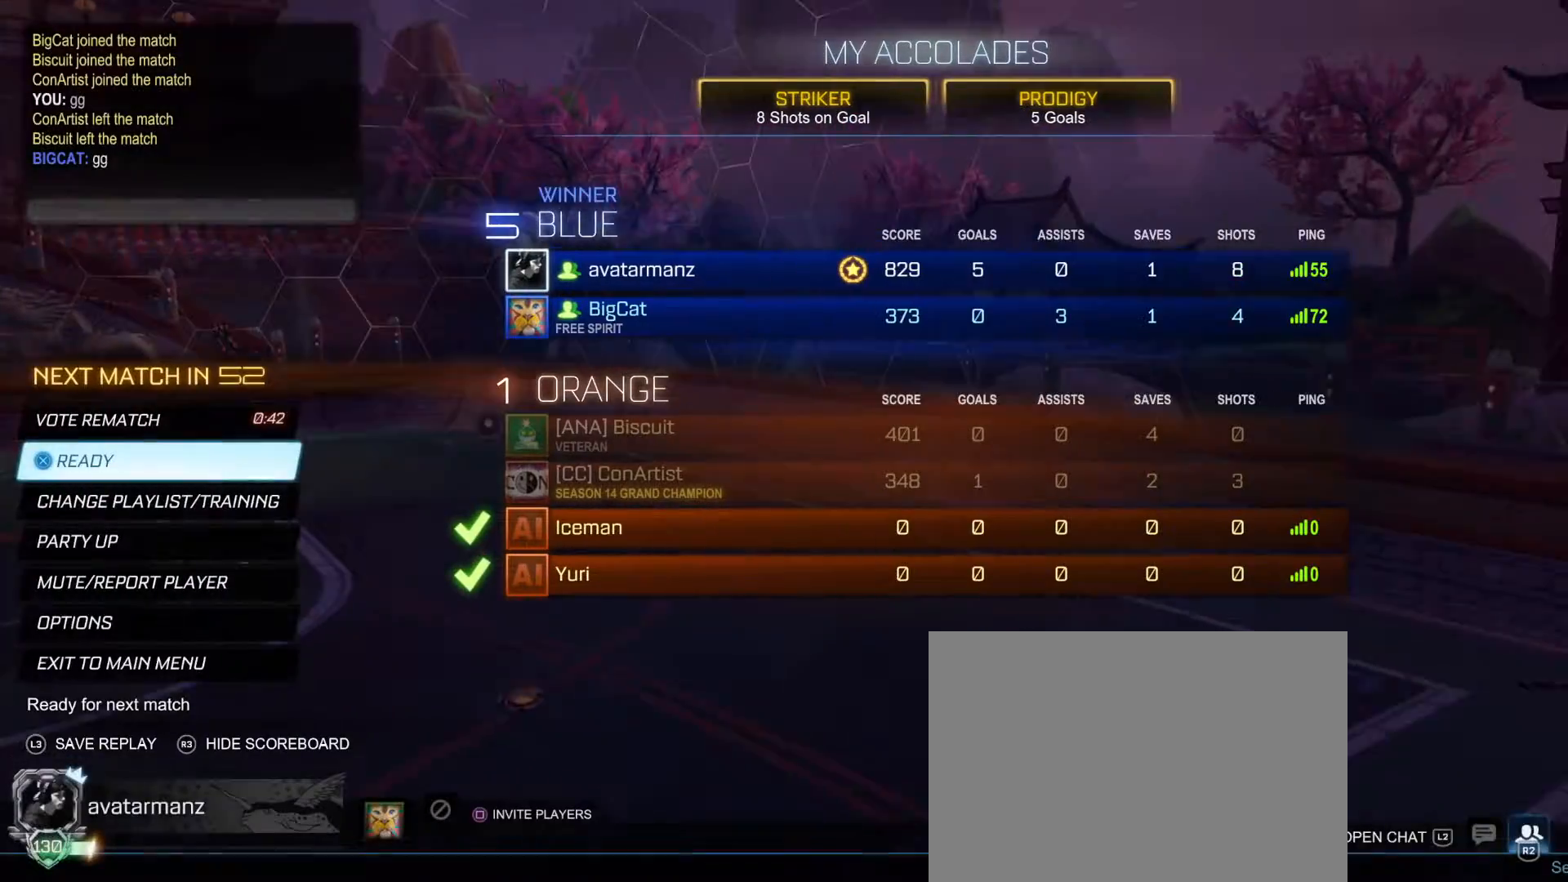
{"dt_ms": 500, "buttons": [], "left_stick": "center", "right_stick": "center", "events": []}
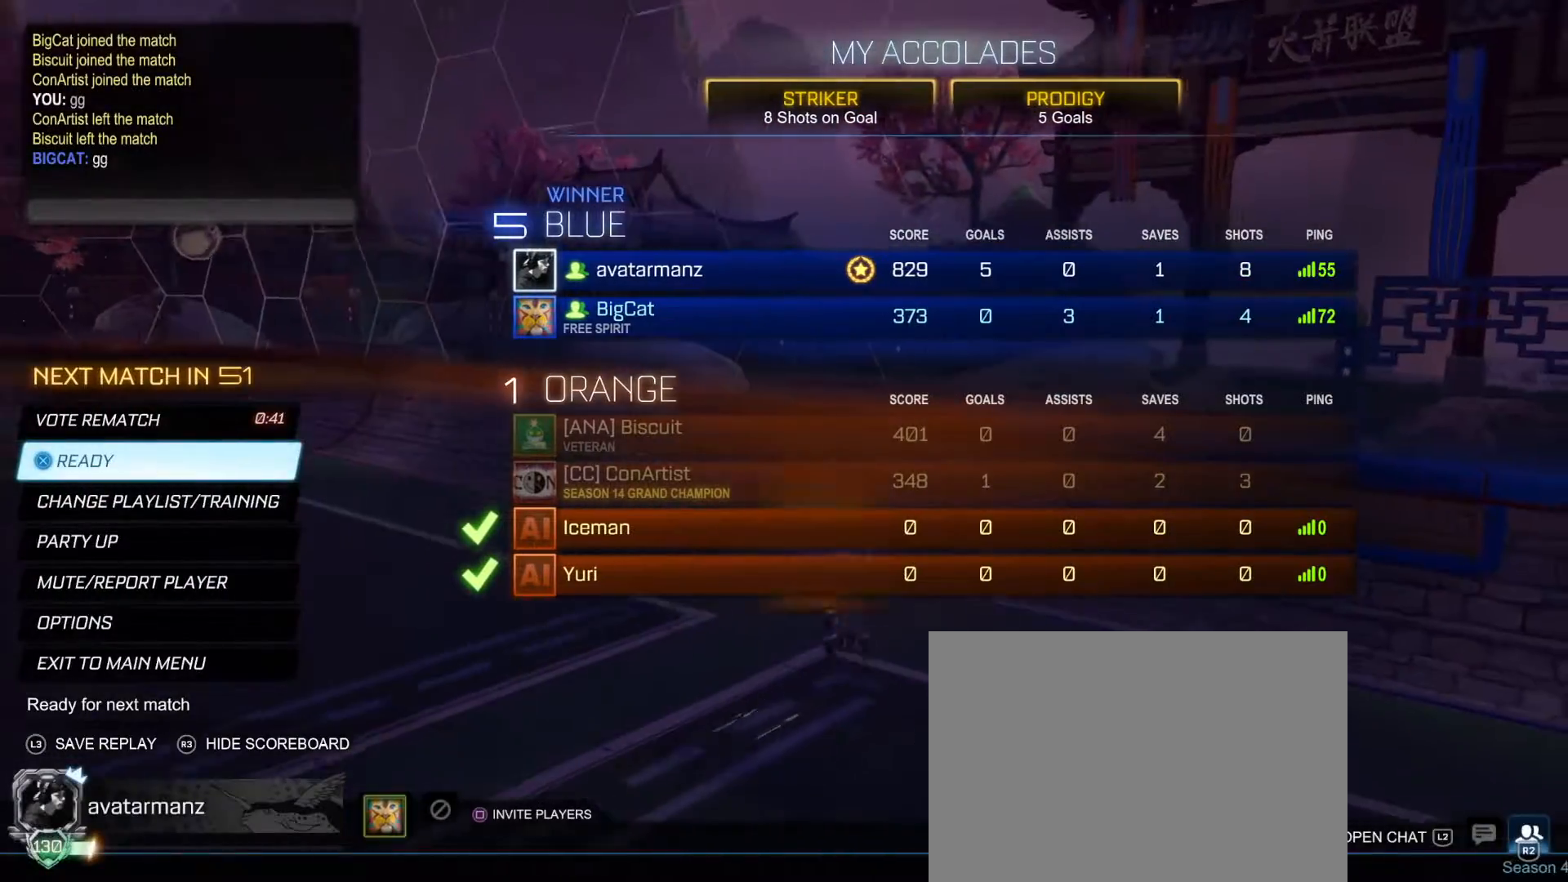
{"dt_ms": 500, "buttons": [], "left_stick": "center", "right_stick": "center", "events": []}
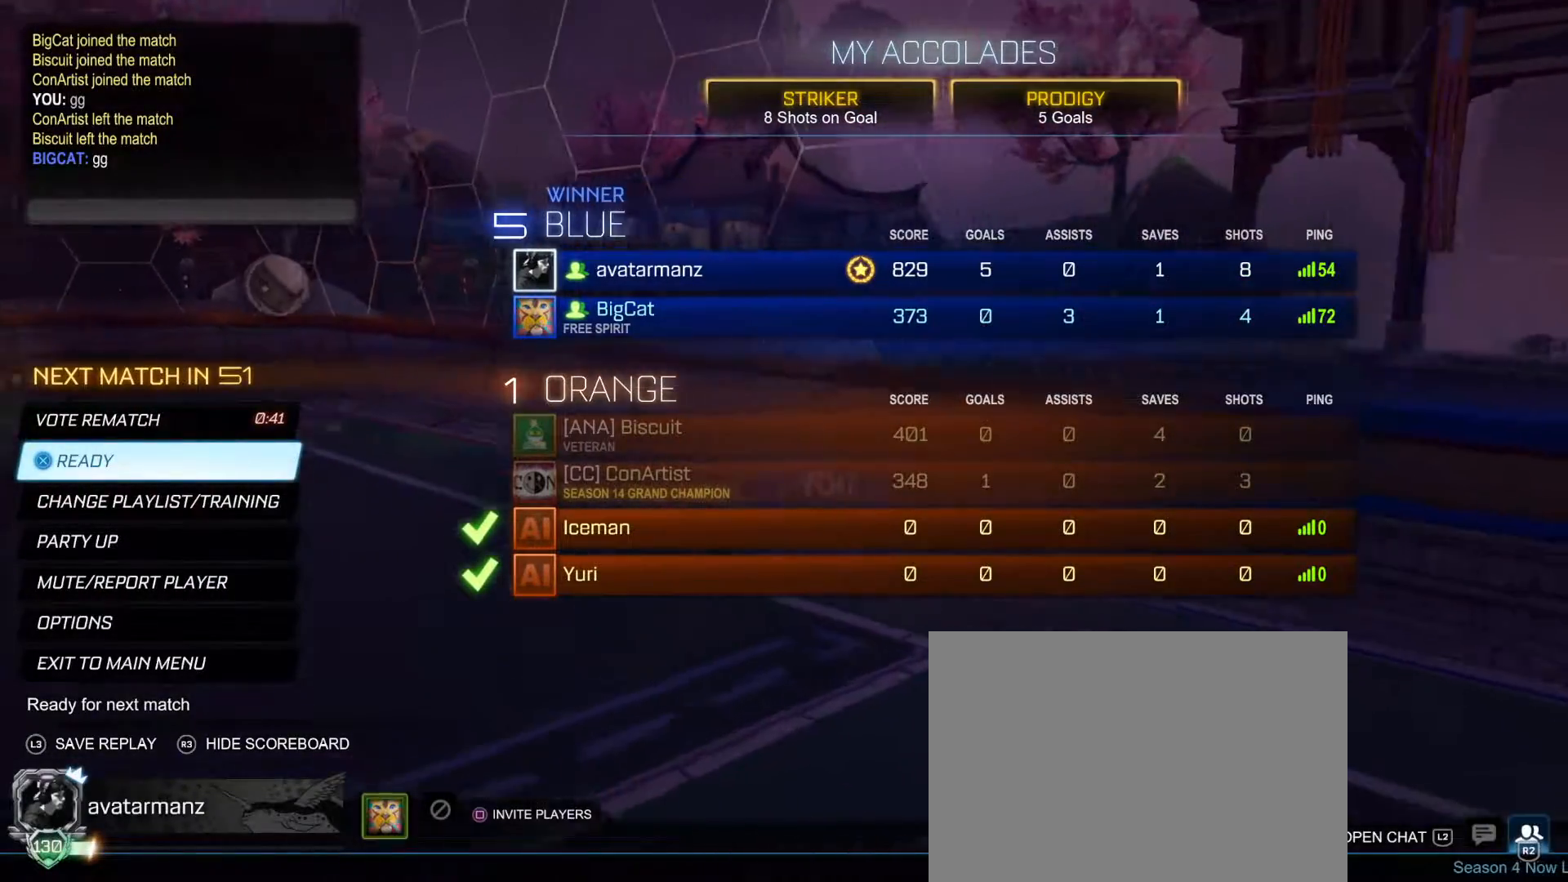
{"dt_ms": 500, "buttons": [], "left_stick": "center", "right_stick": "center", "events": []}
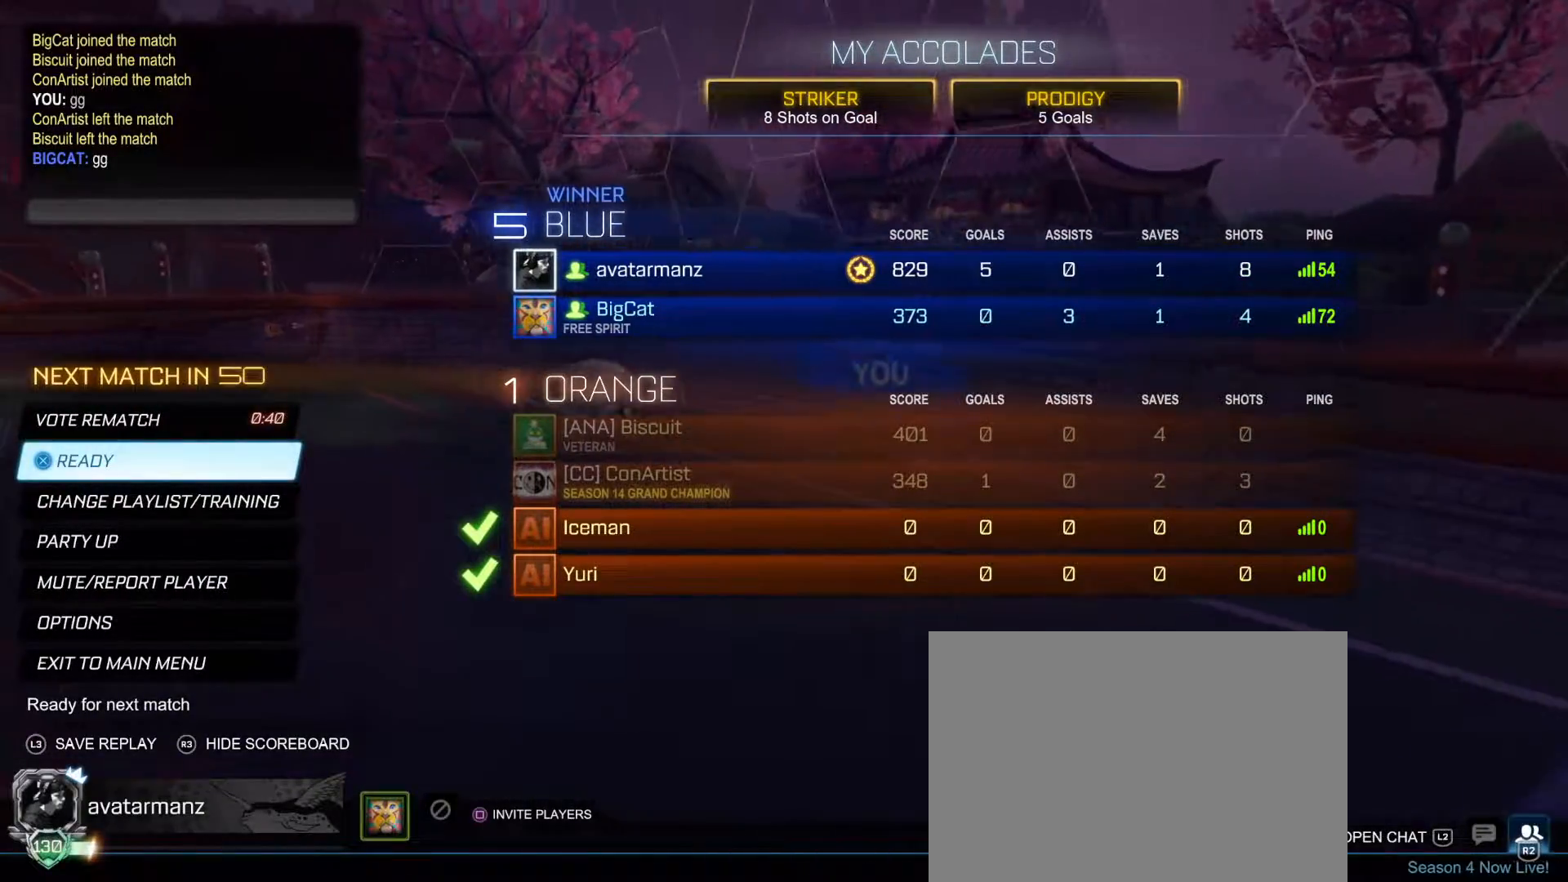
{"dt_ms": 500, "buttons": [], "left_stick": "center", "right_stick": "center", "events": []}
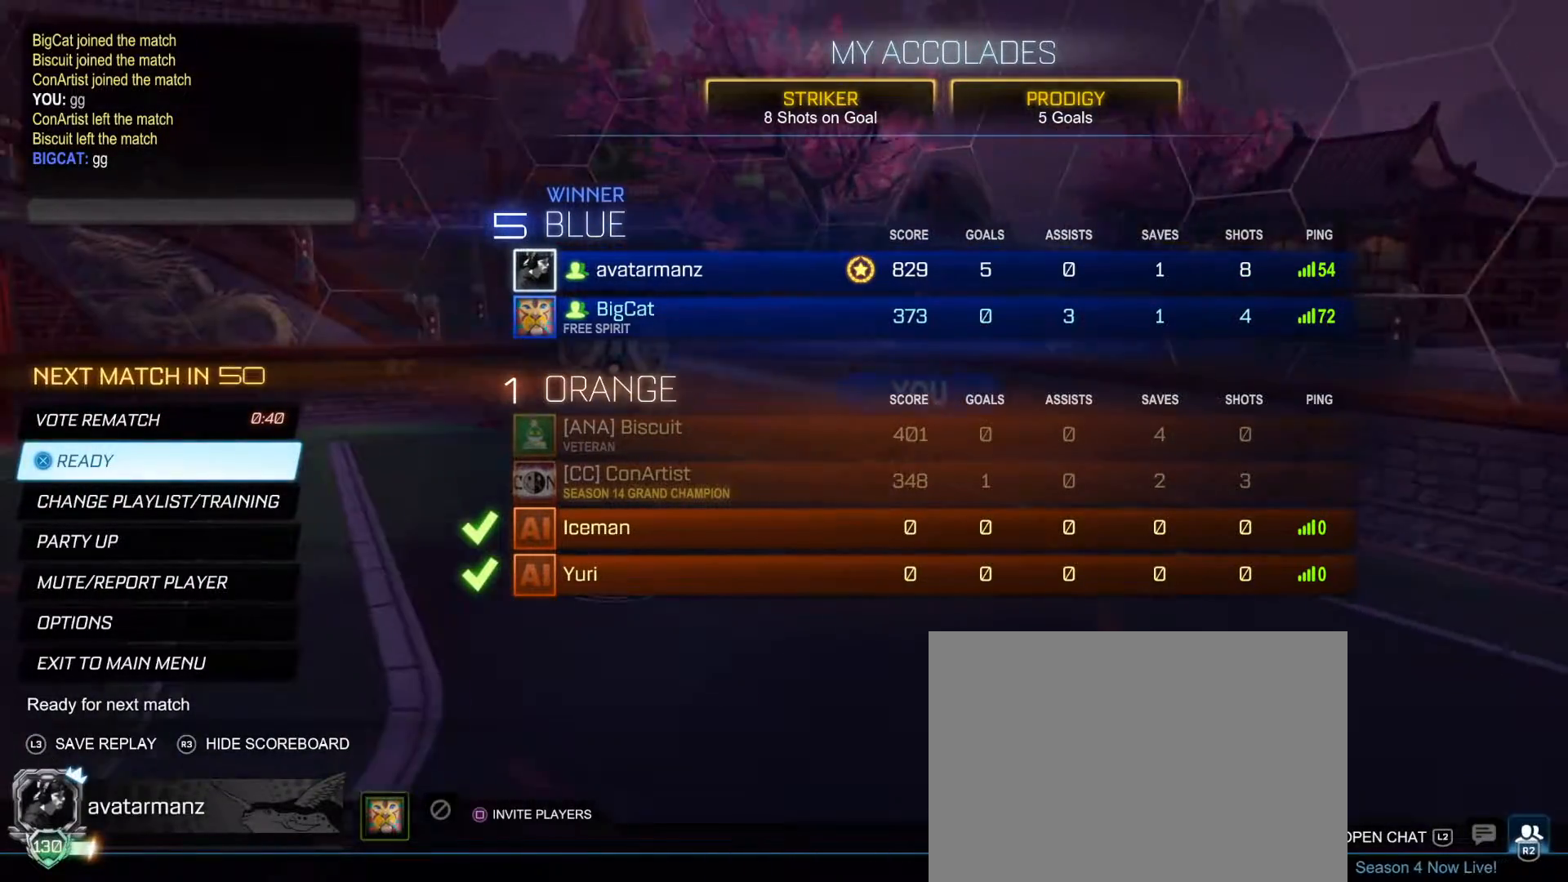
{"dt_ms": 500, "buttons": [], "left_stick": "center", "right_stick": "center", "events": []}
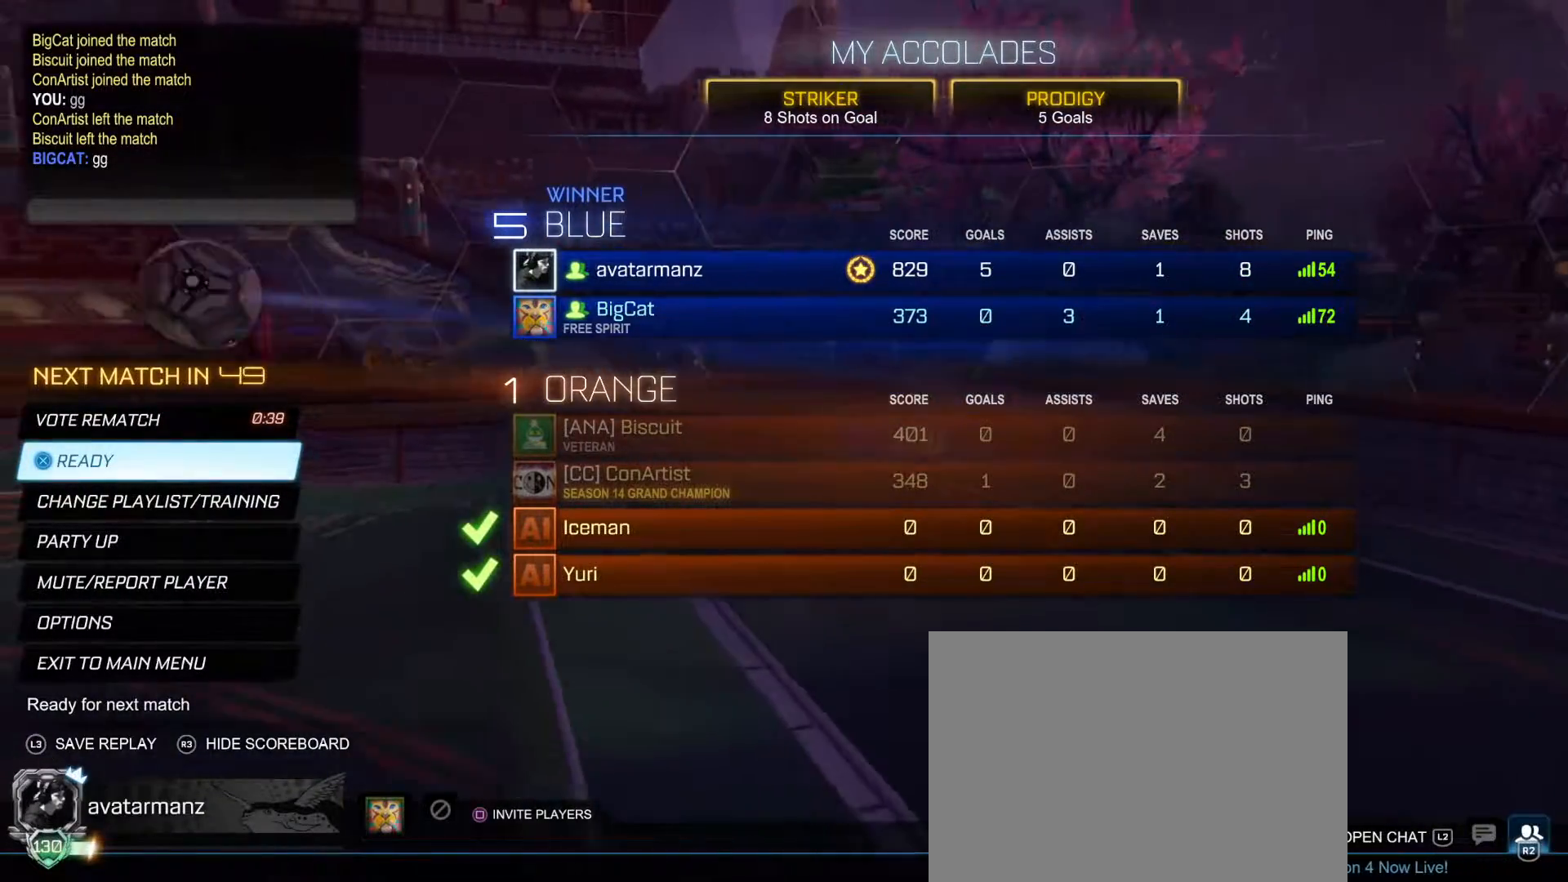
{"dt_ms": 500, "buttons": [], "left_stick": "center", "right_stick": "center", "events": []}
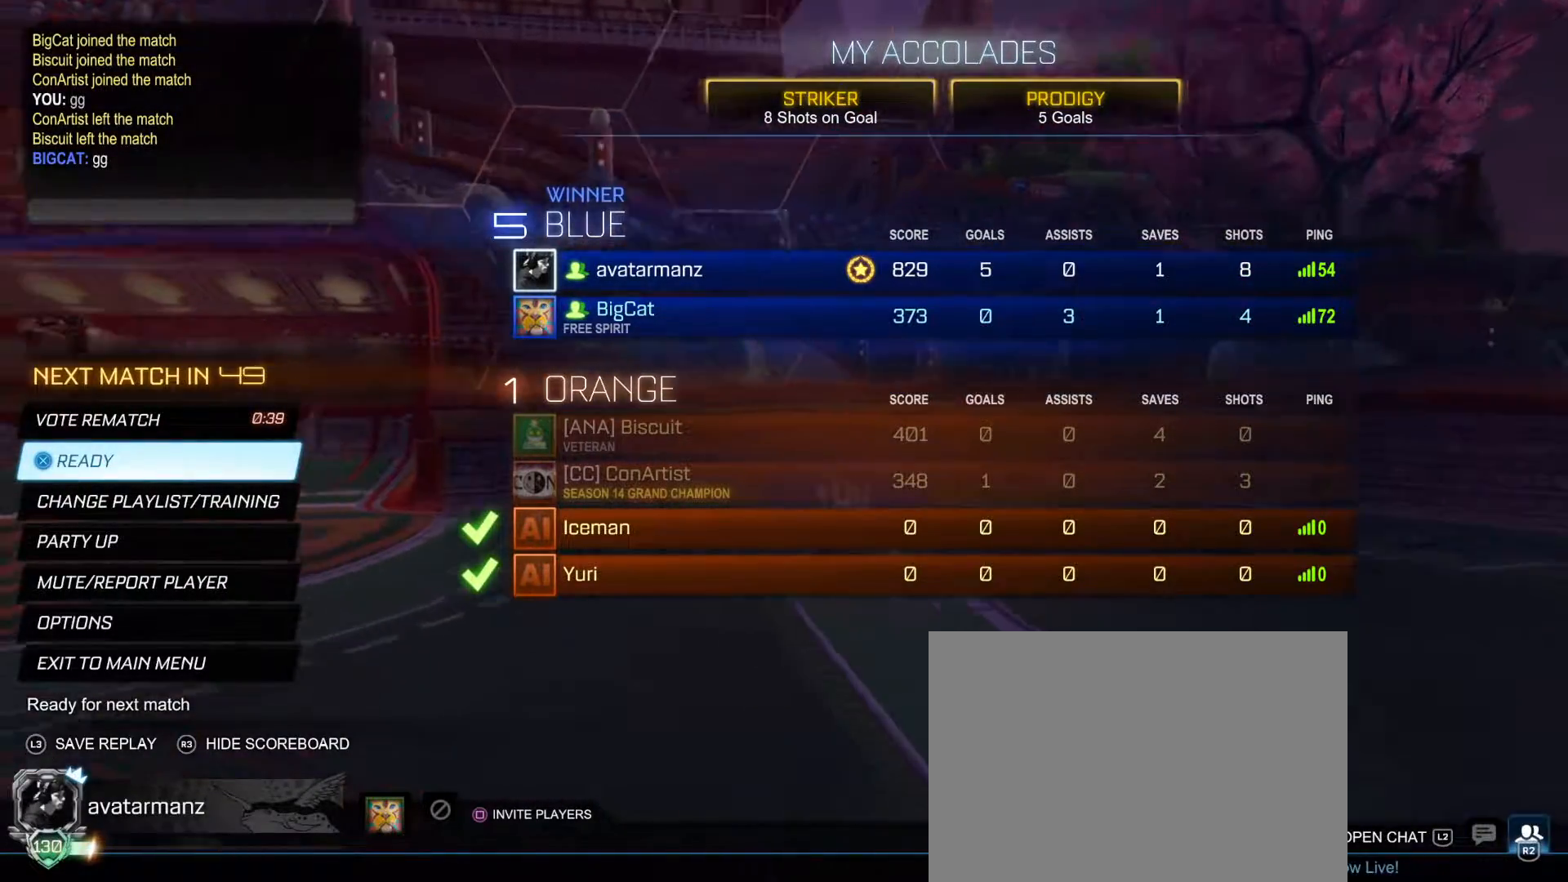
{"dt_ms": 500, "buttons": [], "left_stick": "center", "right_stick": "center", "events": [[267, "CROSS", "down"], [350, "CROSS", "up"]]}
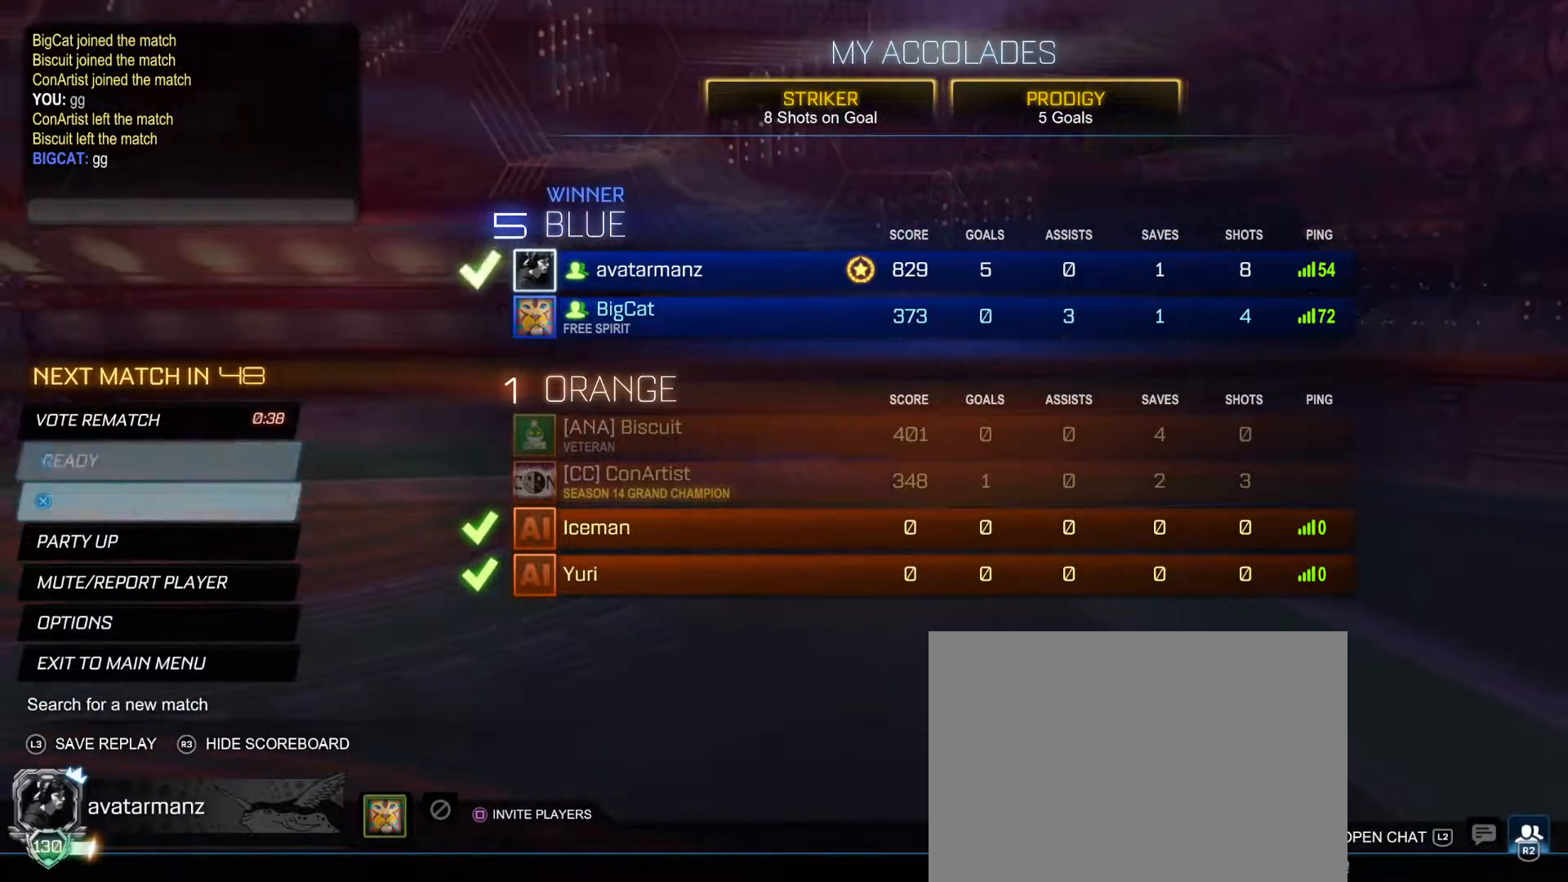
{"dt_ms": 500, "buttons": [], "left_stick": "center", "right_stick": "center", "events": []}
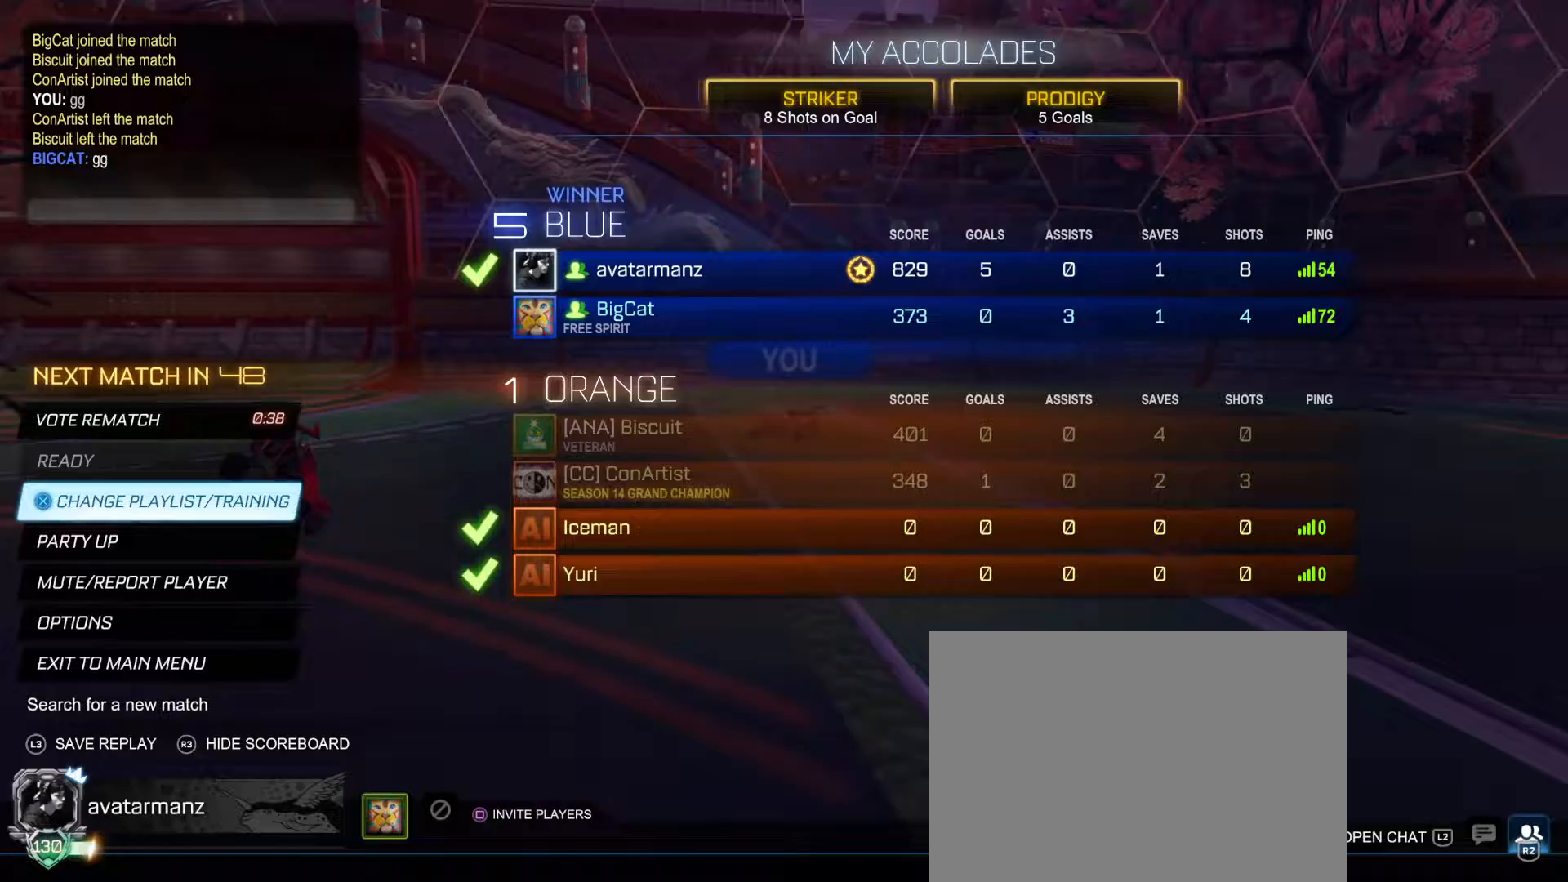
{"dt_ms": 500, "buttons": [], "left_stick": "center", "right_stick": "center", "events": []}
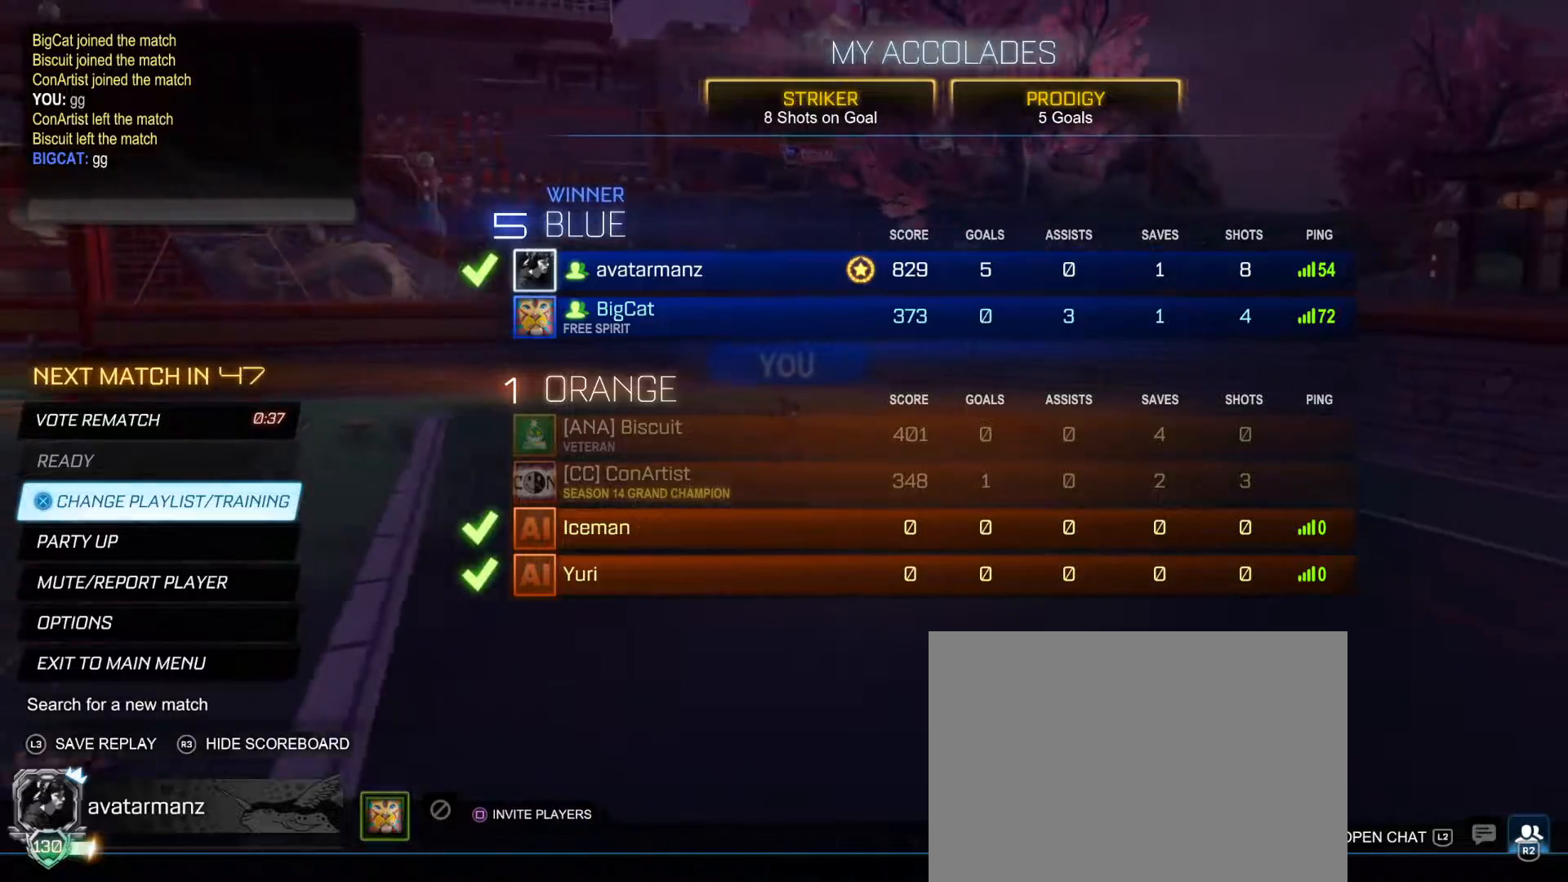
{"dt_ms": 500, "buttons": ["R1", "R2"], "left_stick": "center", "right_stick": "center", "events": [[167, "R1", "down"], [167, "R2", "down"], [400, "SELECT", "down"], [450, "SELECT", "up"]]}
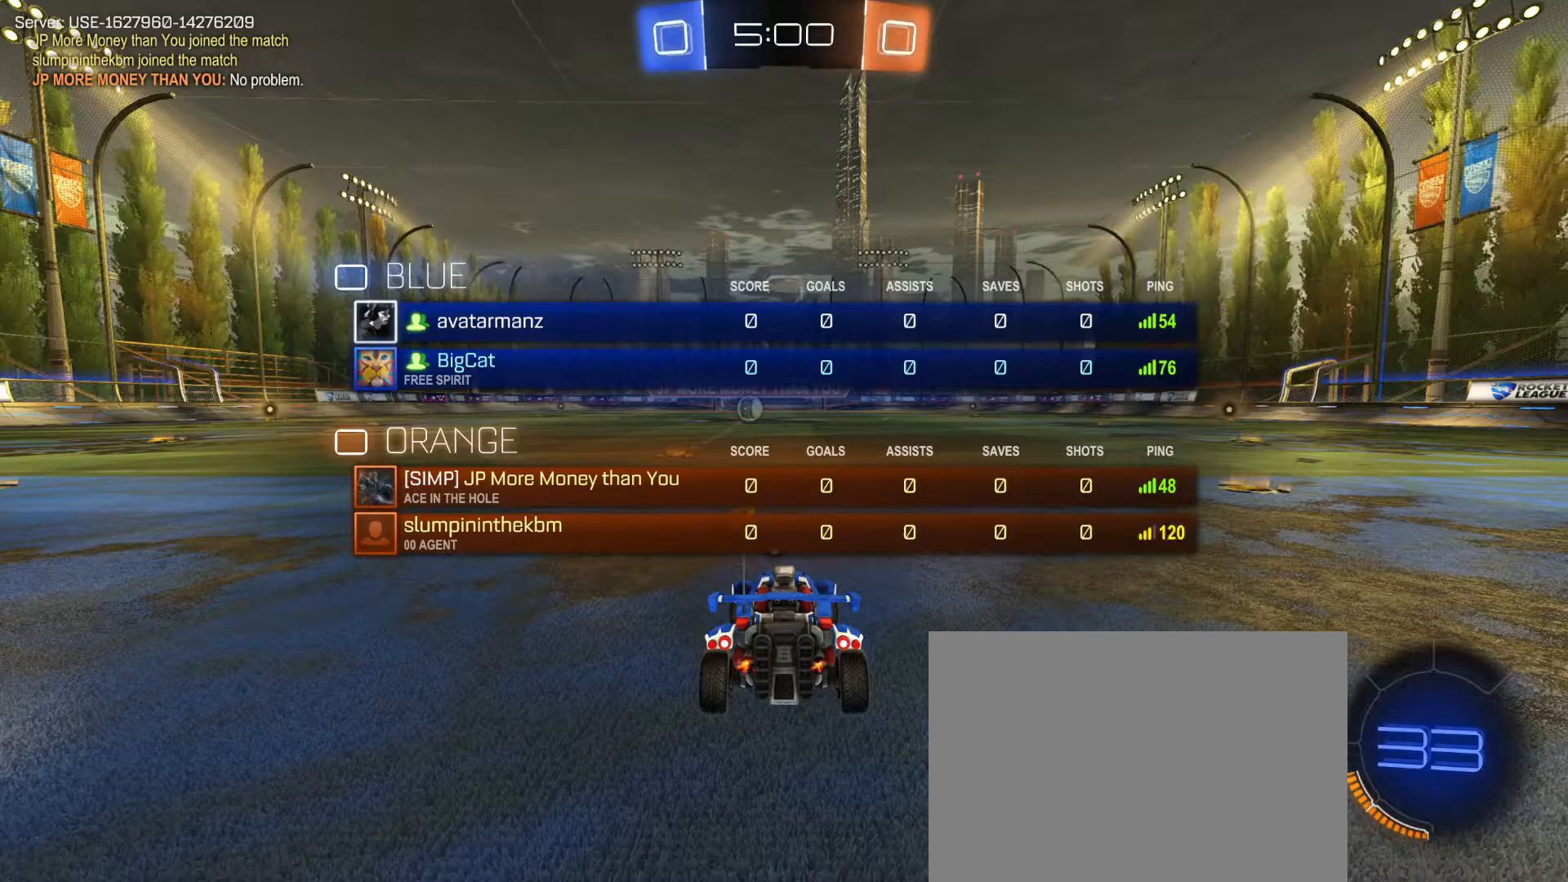
{"dt_ms": 500, "buttons": ["R1", "R2"], "left_stick": "center", "right_stick": "center", "events": [[67, "SELECT", "down"], [133, "SELECT", "up"]]}
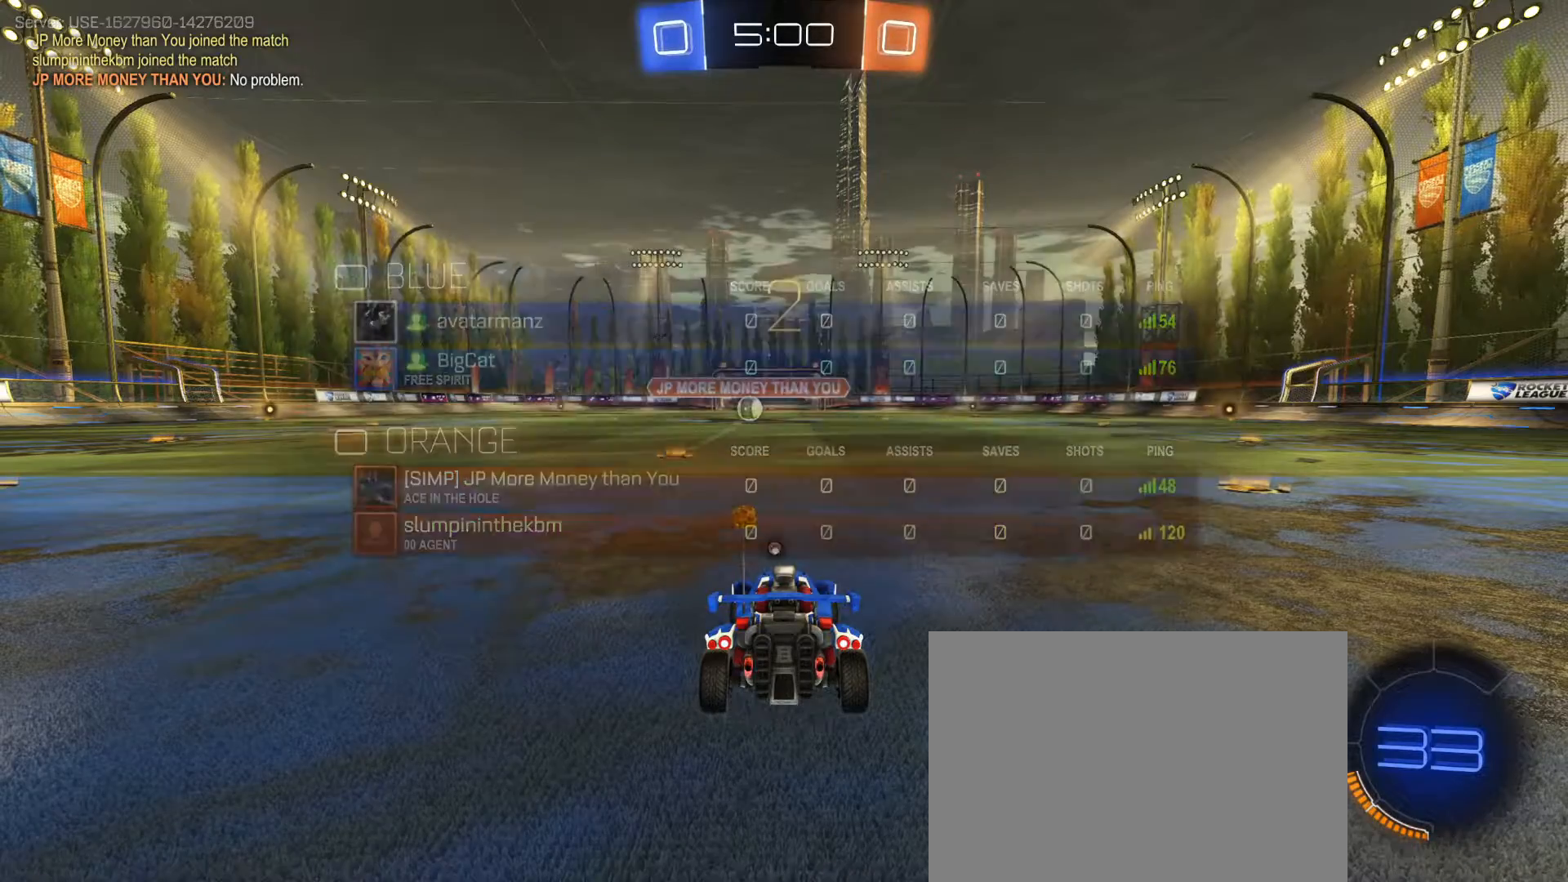
{"dt_ms": 500, "buttons": ["R1", "R2"], "left_stick": "center", "right_stick": "center", "events": [[150, "left_stick", "left"], [283, "left_stick", "center"], [367, "left_stick", "left"], [483, "left_stick", "center"]]}
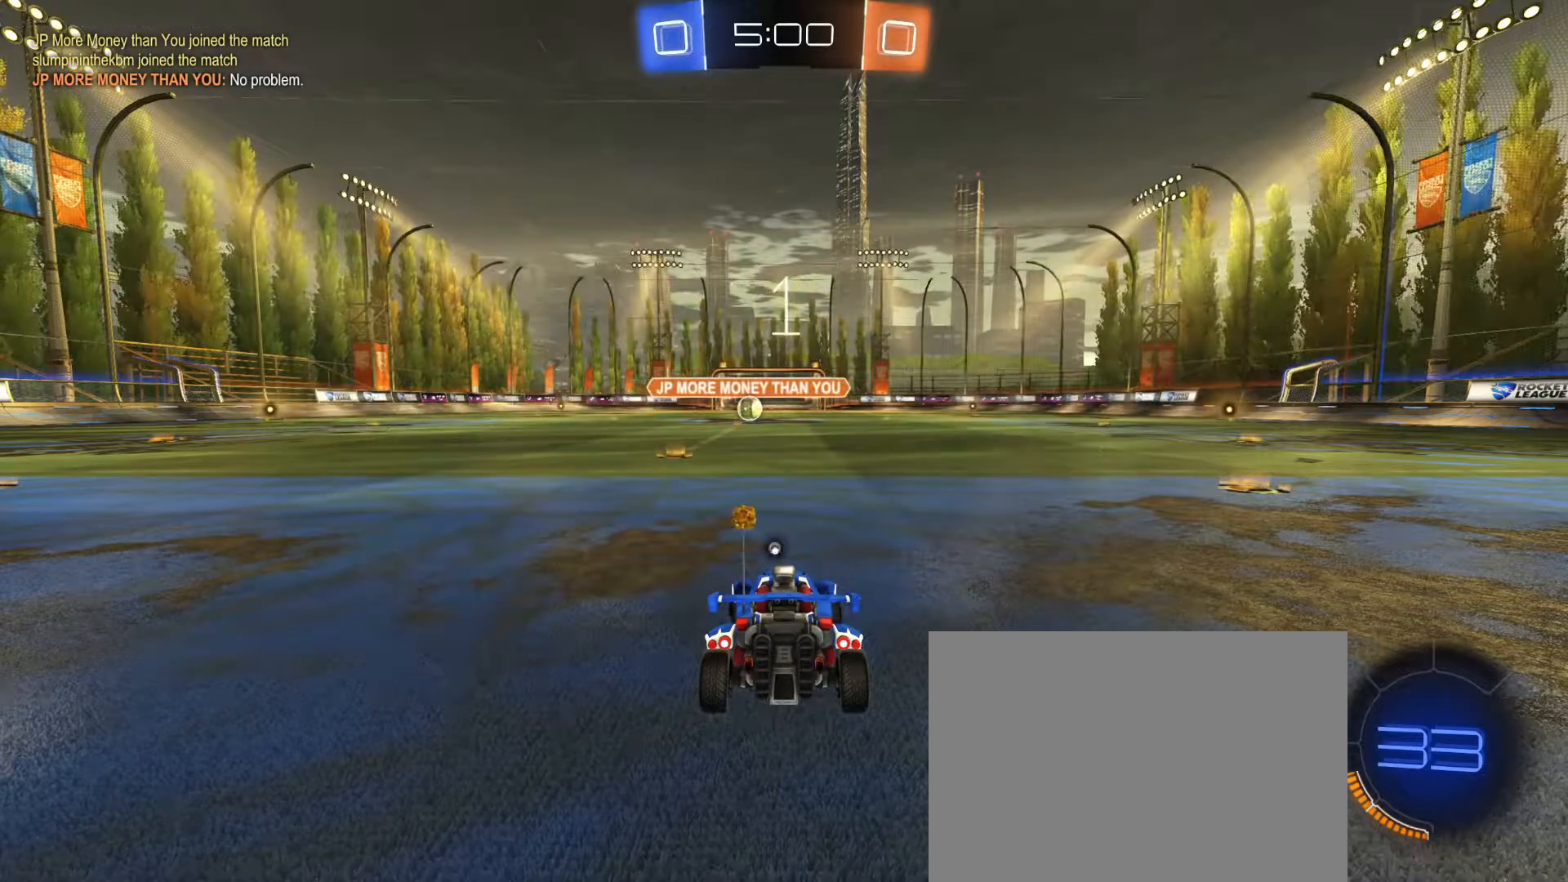
{"dt_ms": 500, "buttons": ["R1", "R2"], "left_stick": "center", "right_stick": "center", "events": [[67, "TRIANGLE", "down"], [150, "TRIANGLE", "up"]]}
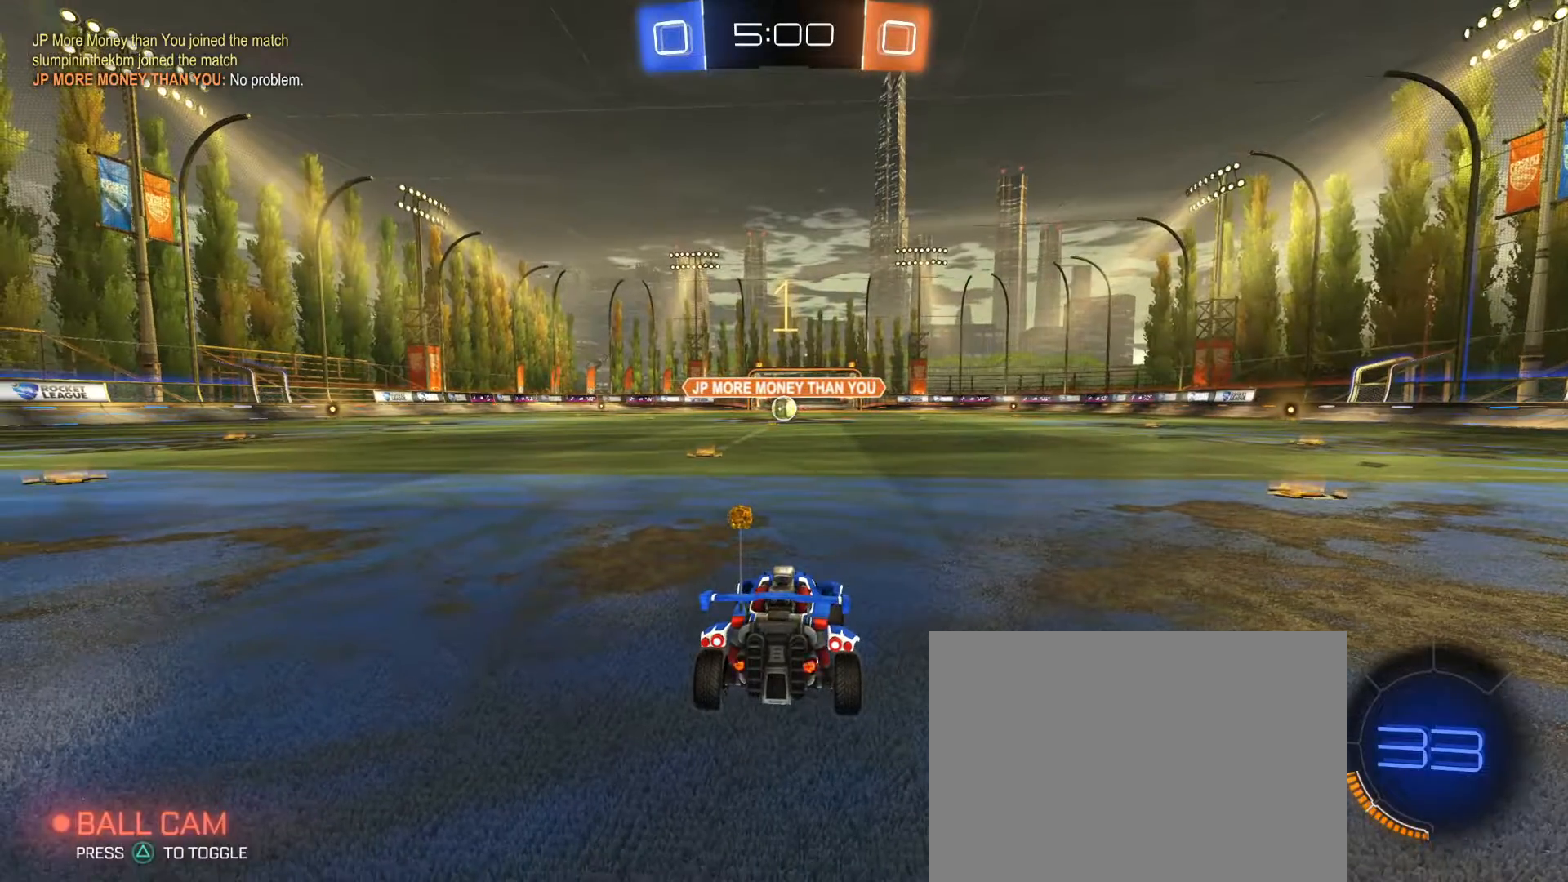
{"dt_ms": 500, "buttons": ["R1", "R2"], "left_stick": "center", "right_stick": "center", "events": [[317, "left_stick", "left"], [467, "left_stick", "center"]]}
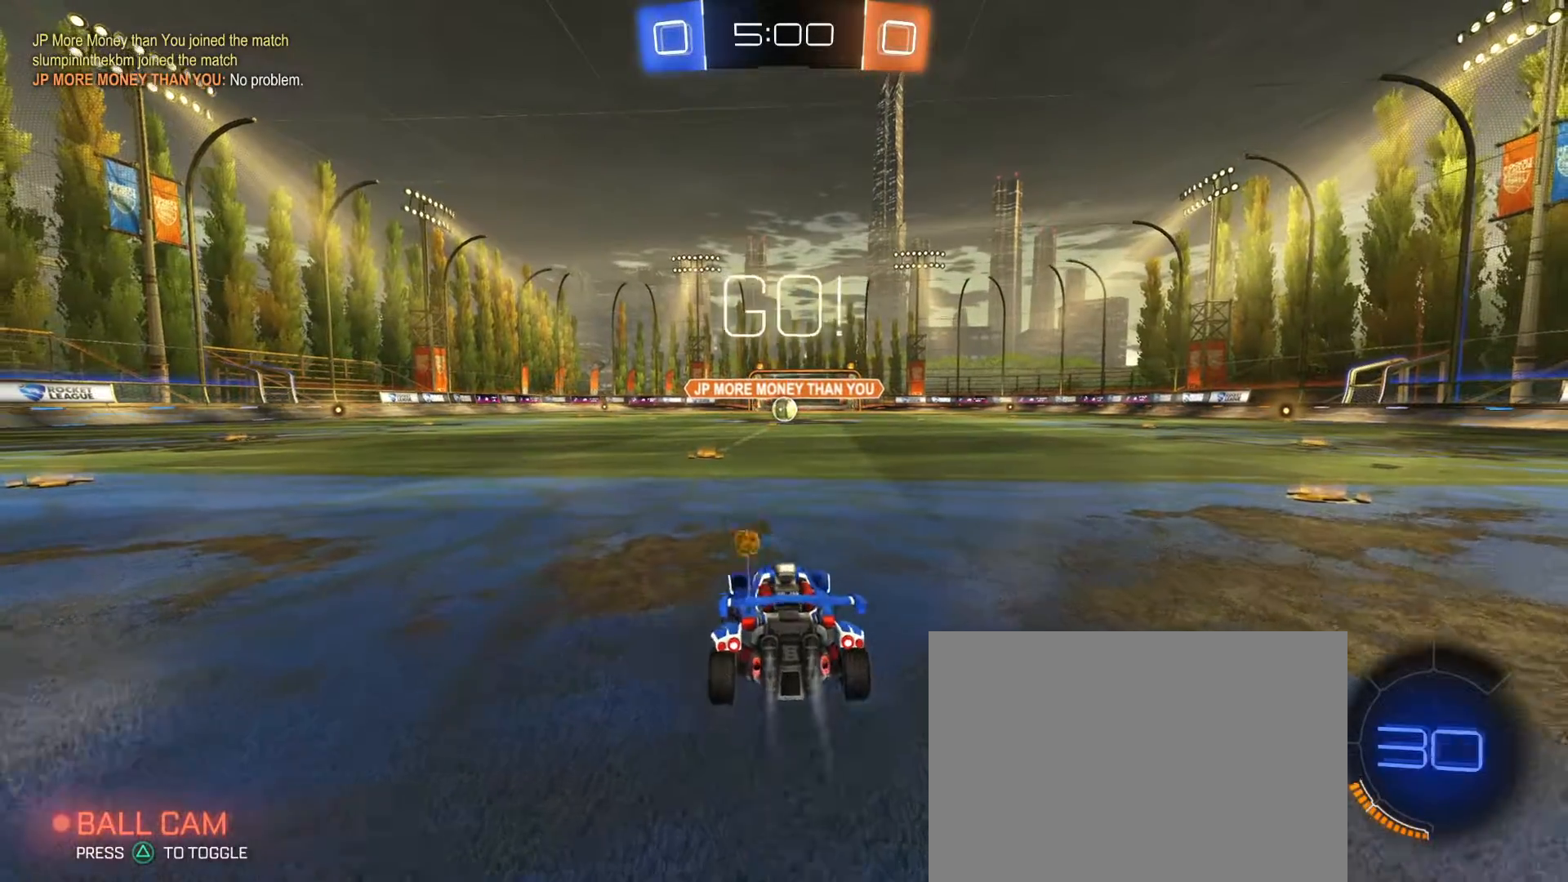
{"dt_ms": 500, "buttons": ["R1", "R2"], "left_stick": "left", "right_stick": "center", "events": [[467, "left_stick", "left"]]}
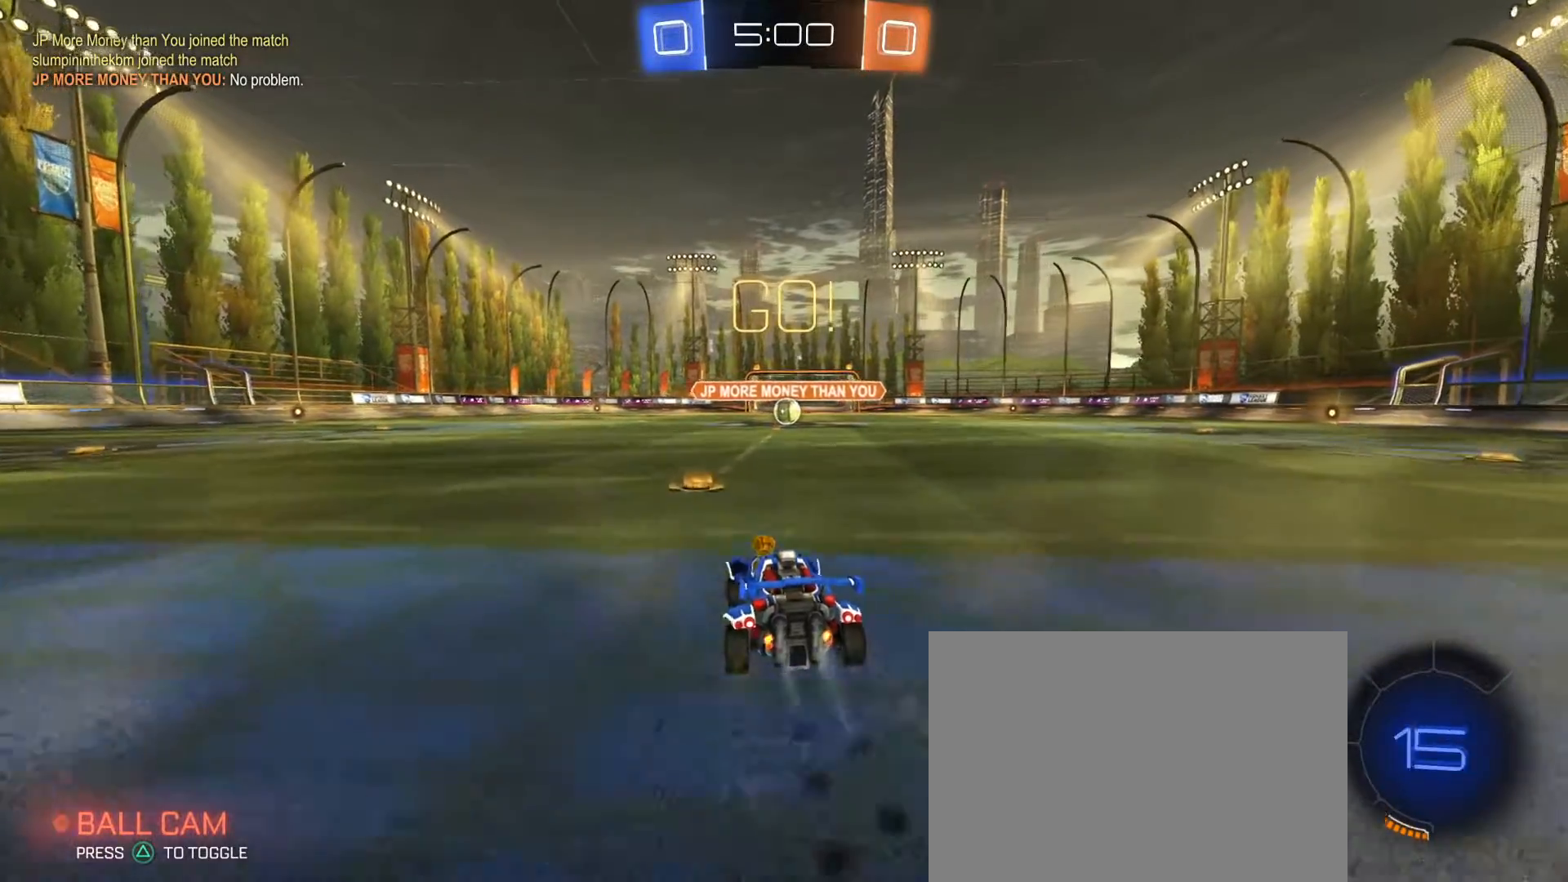
{"dt_ms": 1000, "buttons": [], "left_stick": "up", "right_stick": "center", "events": [[50, "CROSS", "down"], [100, "left_stick", "up-right"], [133, "CROSS", "up"], [167, "CROSS", "down"], [183, "CIRCLE", "down"], [217, "left_stick", "down-right"], [267, "left_stick", "down"], [300, "CROSS", "up"], [400, "left_stick", "center"], [500, "left_stick", "down-left"], [550, "R1", "up"], [617, "left_stick", "center"], [633, "R2", "up"], [750, "left_stick", "up"], [883, "CIRCLE", "up"]]}
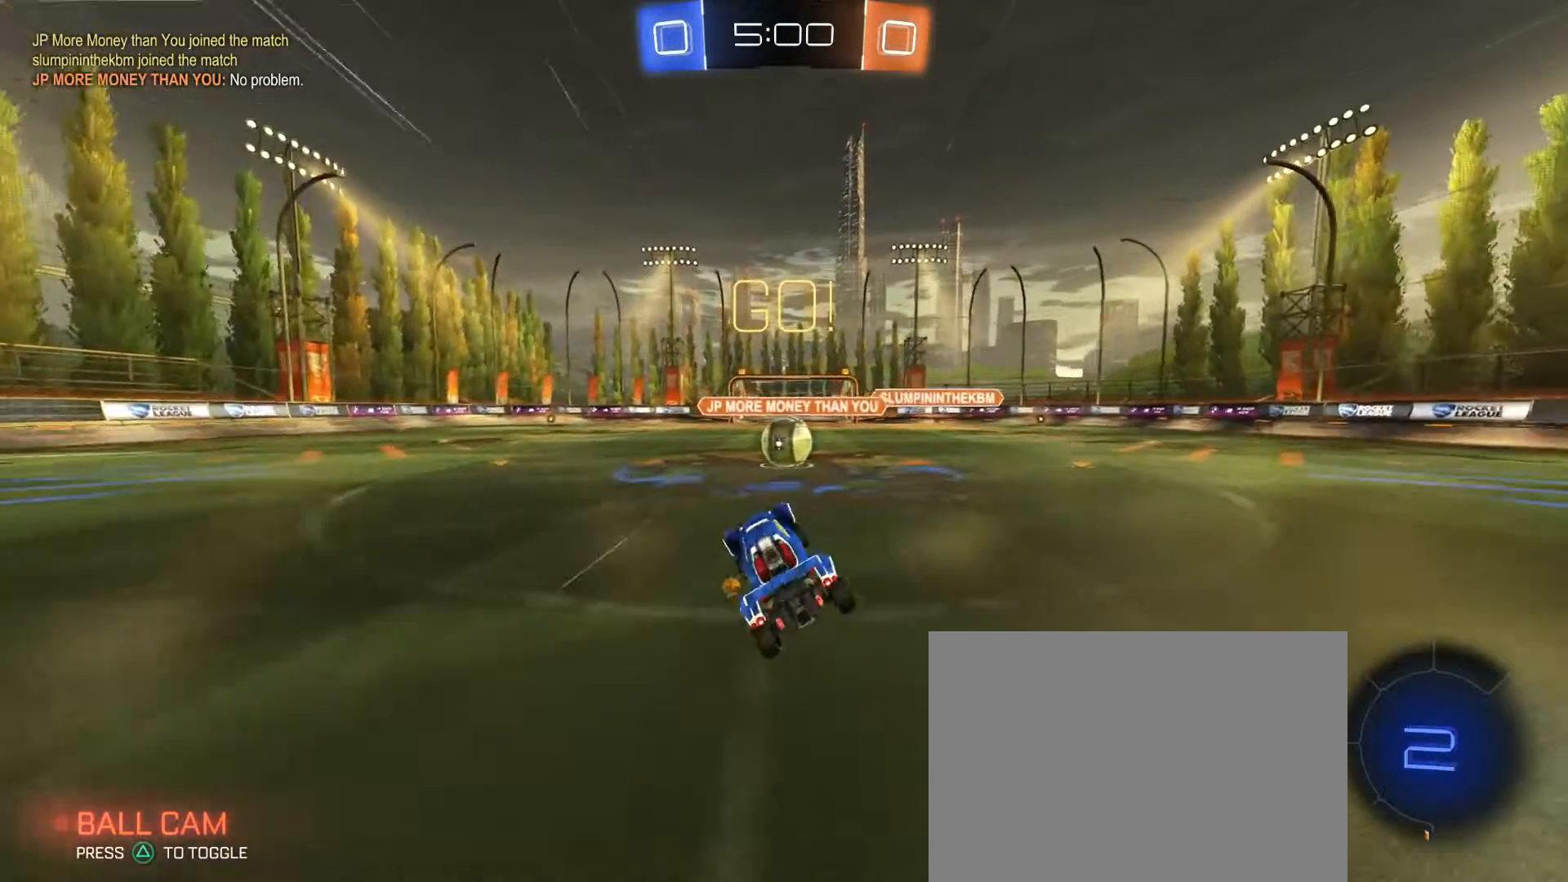
{"dt_ms": 500, "buttons": ["CROSS", "R2"], "left_stick": "right", "right_stick": "center", "events": [[83, "R2", "down"], [183, "left_stick", "center"], [267, "left_stick", "left"], [350, "CROSS", "down"], [350, "left_stick", "center"], [400, "CROSS", "up"], [400, "left_stick", "right"], [500, "CROSS", "down"]]}
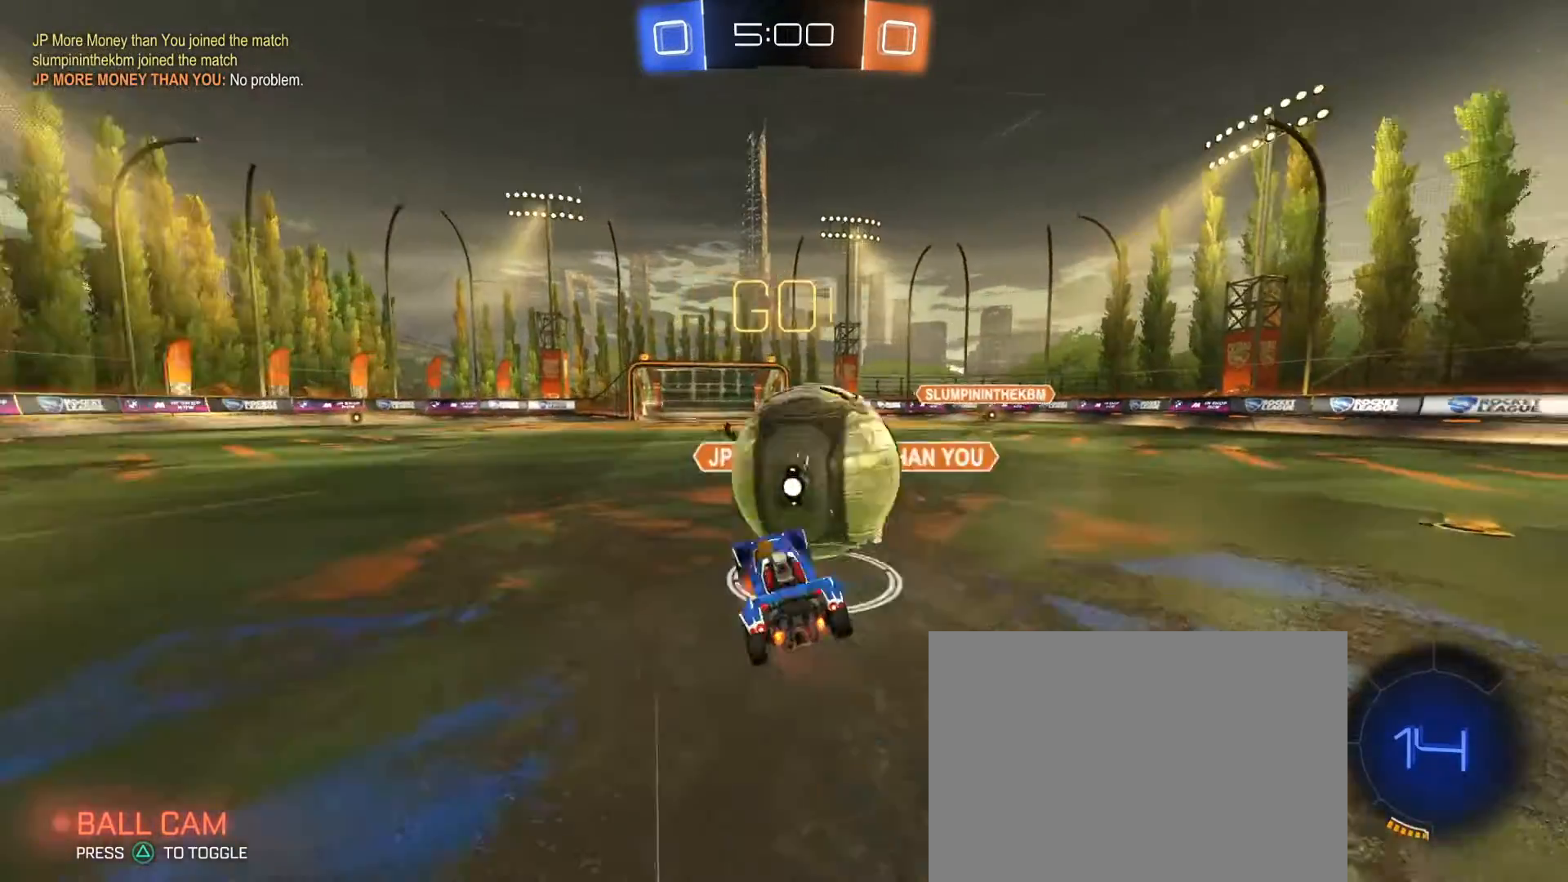
{"dt_ms": 500, "buttons": ["CIRCLE", "R2"], "left_stick": "down-left", "right_stick": "center", "events": [[17, "CIRCLE", "down"], [100, "left_stick", "down-right"], [183, "CROSS", "up"], [350, "left_stick", "down"], [483, "left_stick", "down-left"]]}
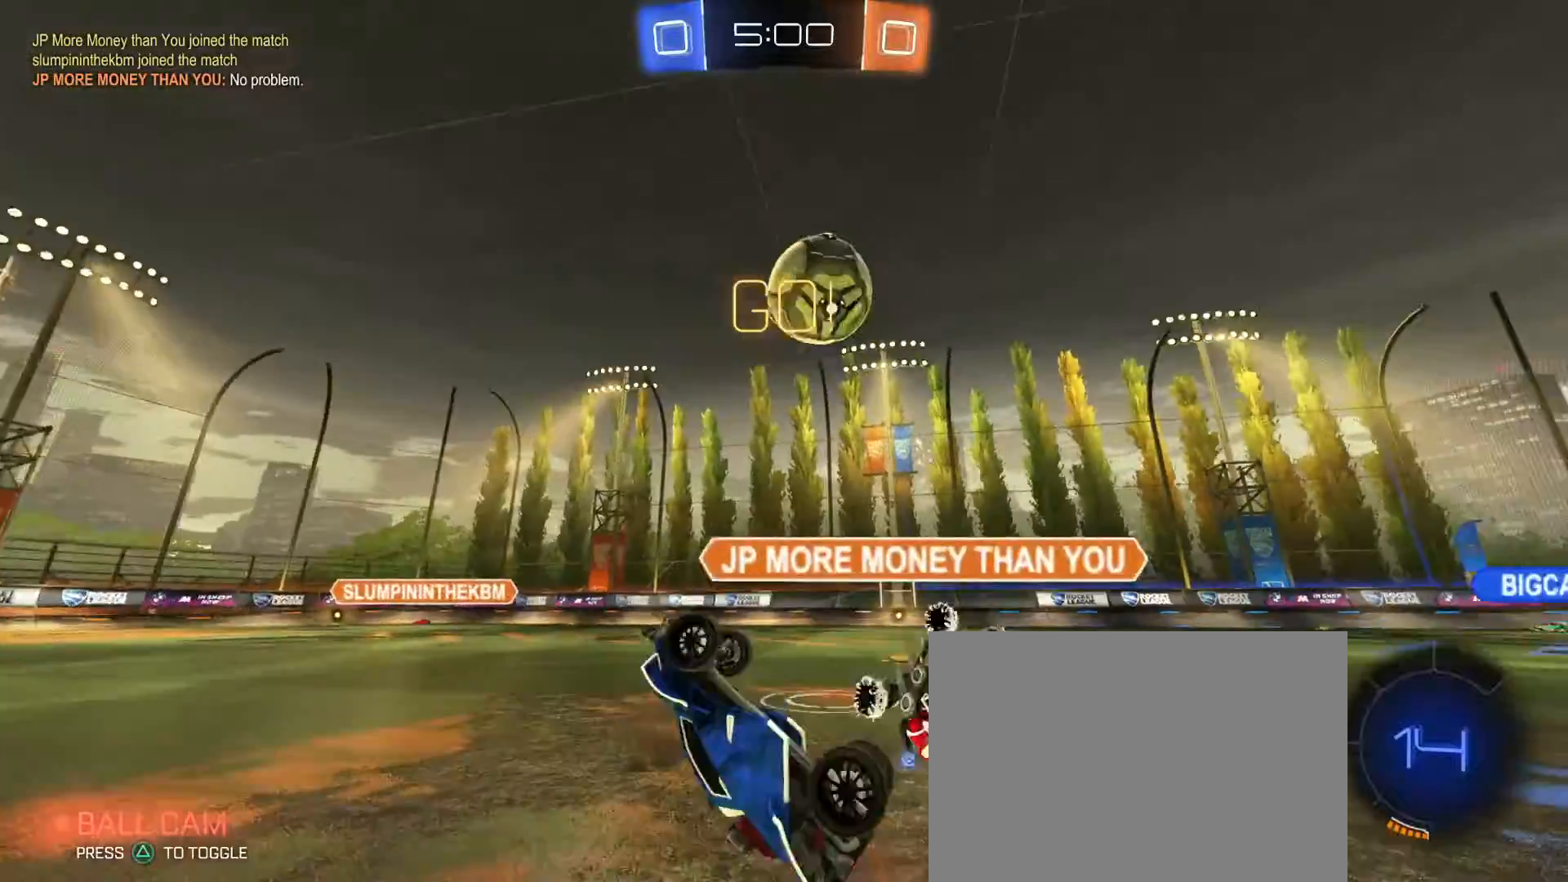
{"dt_ms": 500, "buttons": ["R2"], "left_stick": "left", "right_stick": "center", "events": [[200, "left_stick", "left"], [250, "TRIANGLE", "down"], [350, "CIRCLE", "up"], [350, "TRIANGLE", "up"]]}
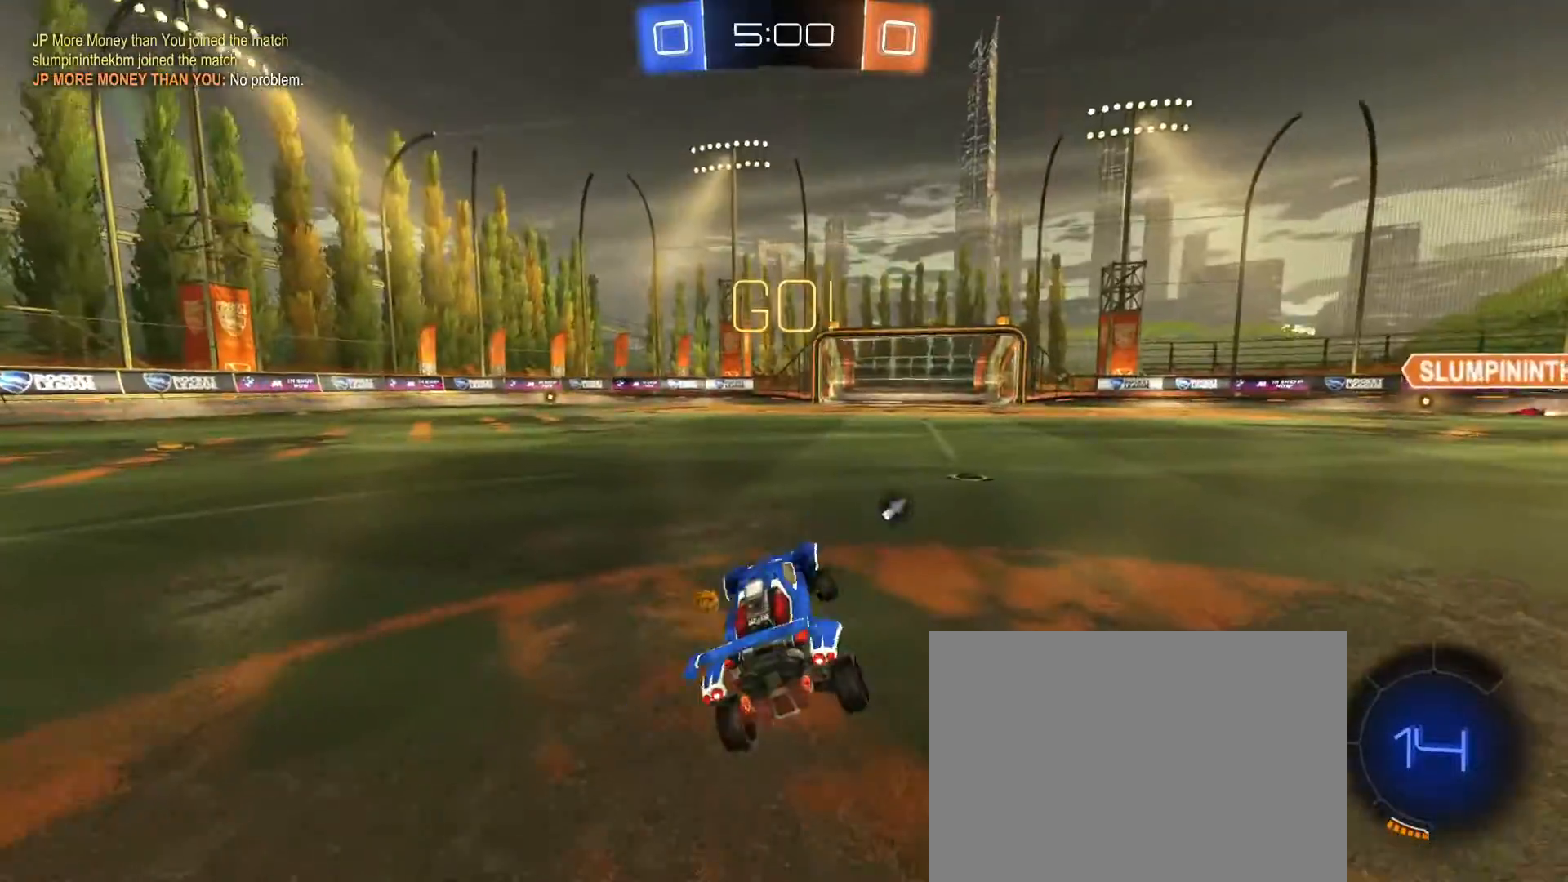
{"dt_ms": 500, "buttons": ["R1", "R2"], "left_stick": "left", "right_stick": "center", "events": [[217, "TRIANGLE", "down"], [267, "TRIANGLE", "up"], [367, "R1", "down"]]}
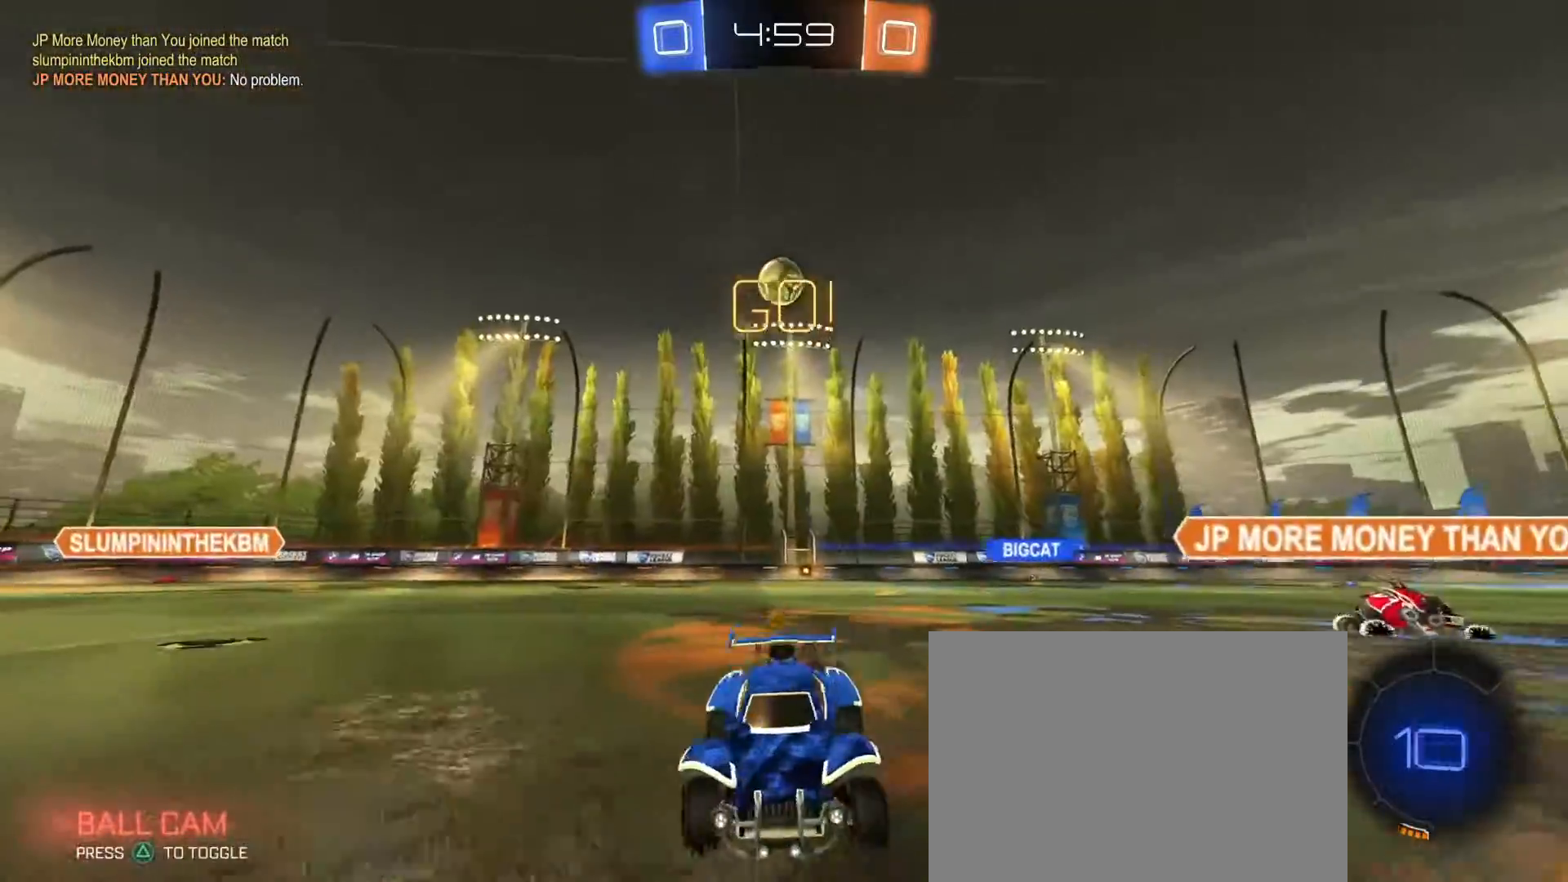
{"dt_ms": 500, "buttons": ["SQUARE", "R1", "R2"], "left_stick": "down-left", "right_stick": "center", "events": [[33, "left_stick", "down"], [83, "CROSS", "down"], [167, "CROSS", "up"], [167, "left_stick", "up-left"], [200, "CROSS", "down"], [217, "SQUARE", "down"], [250, "left_stick", "down-left"], [317, "CROSS", "up"], [367, "TRIANGLE", "down"], [483, "TRIANGLE", "up"]]}
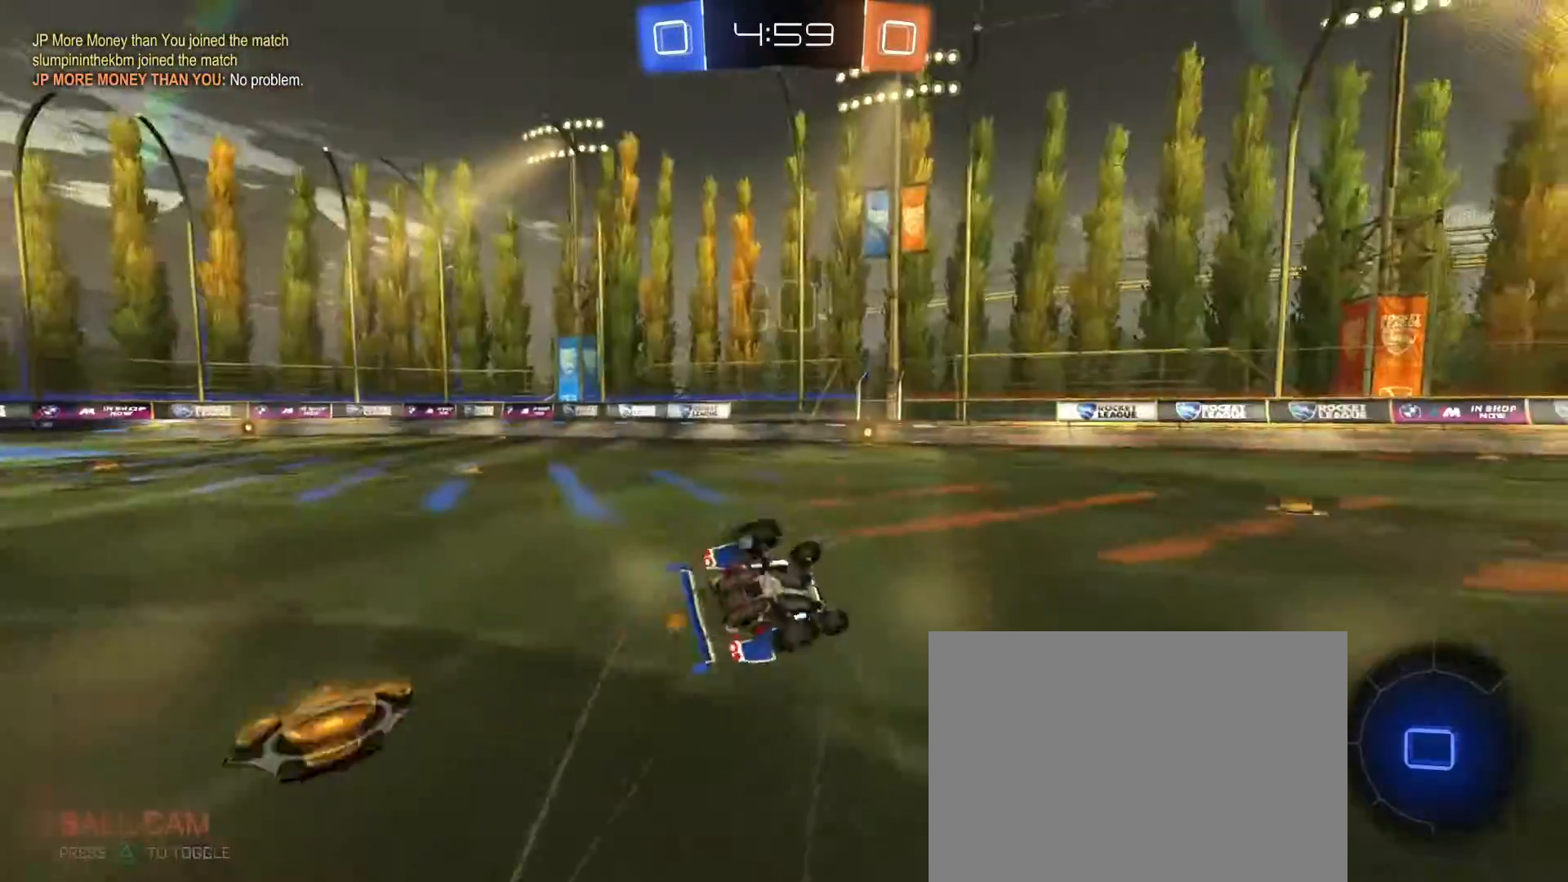
{"dt_ms": 500, "buttons": ["R1", "R2"], "left_stick": "down-left", "right_stick": "center", "events": [[467, "SQUARE", "up"]]}